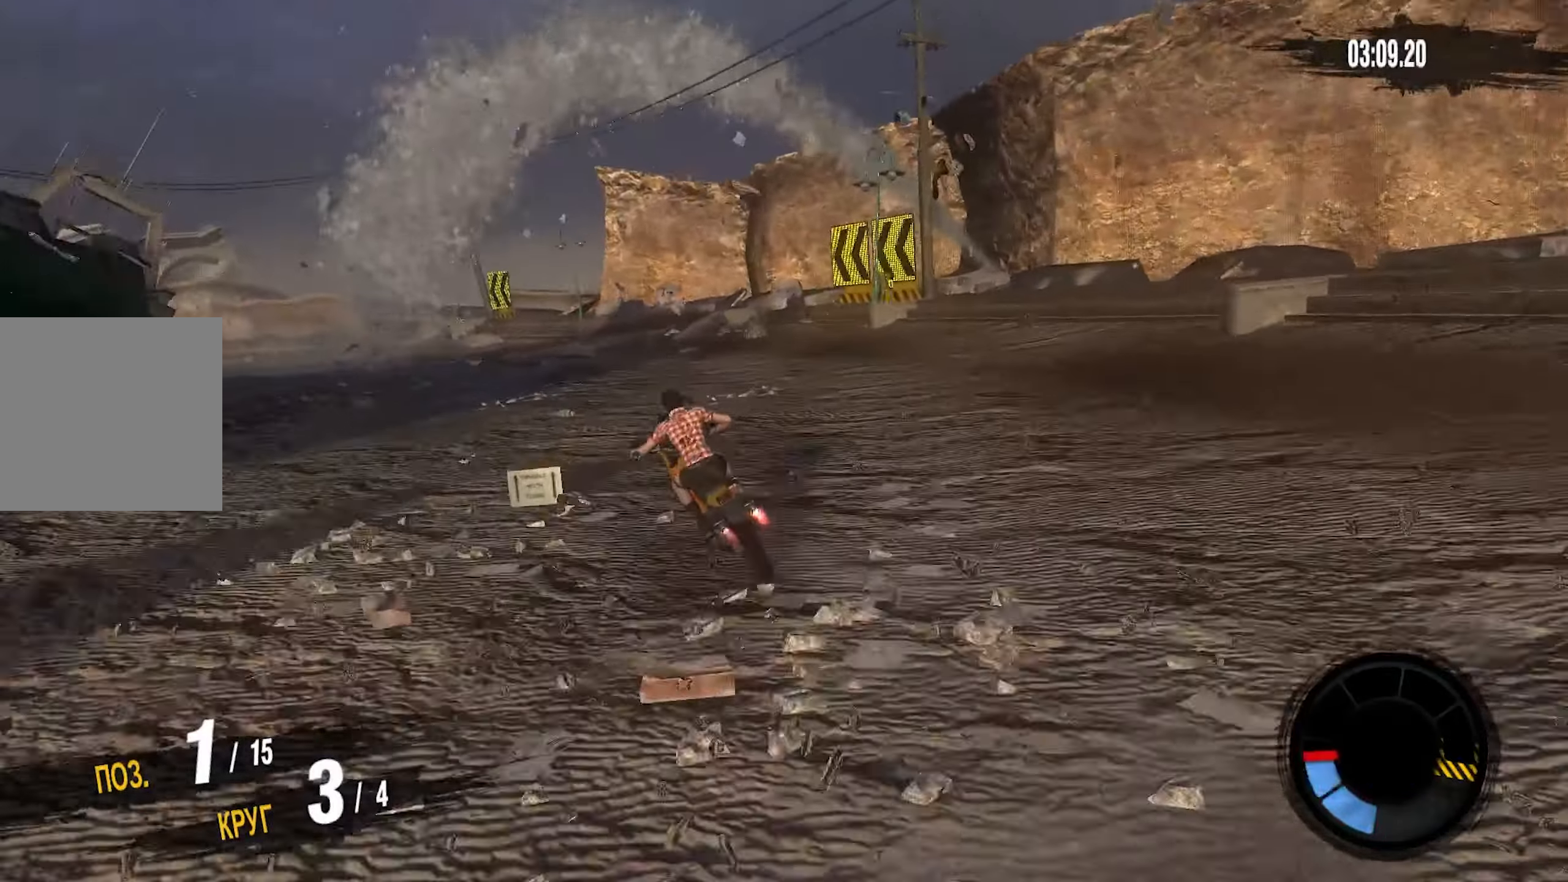
Gameplay with a controller (PlayStation layout); each line is a JSON object with the inputs held at the frame after it. "events" lists button and stick changes between this image and that frame as [ms after this image, input, new state], when the widget could be followed in between.
{"buttons": ["CROSS", "R2"], "left_stick": "left", "right_stick": "center", "events": []}
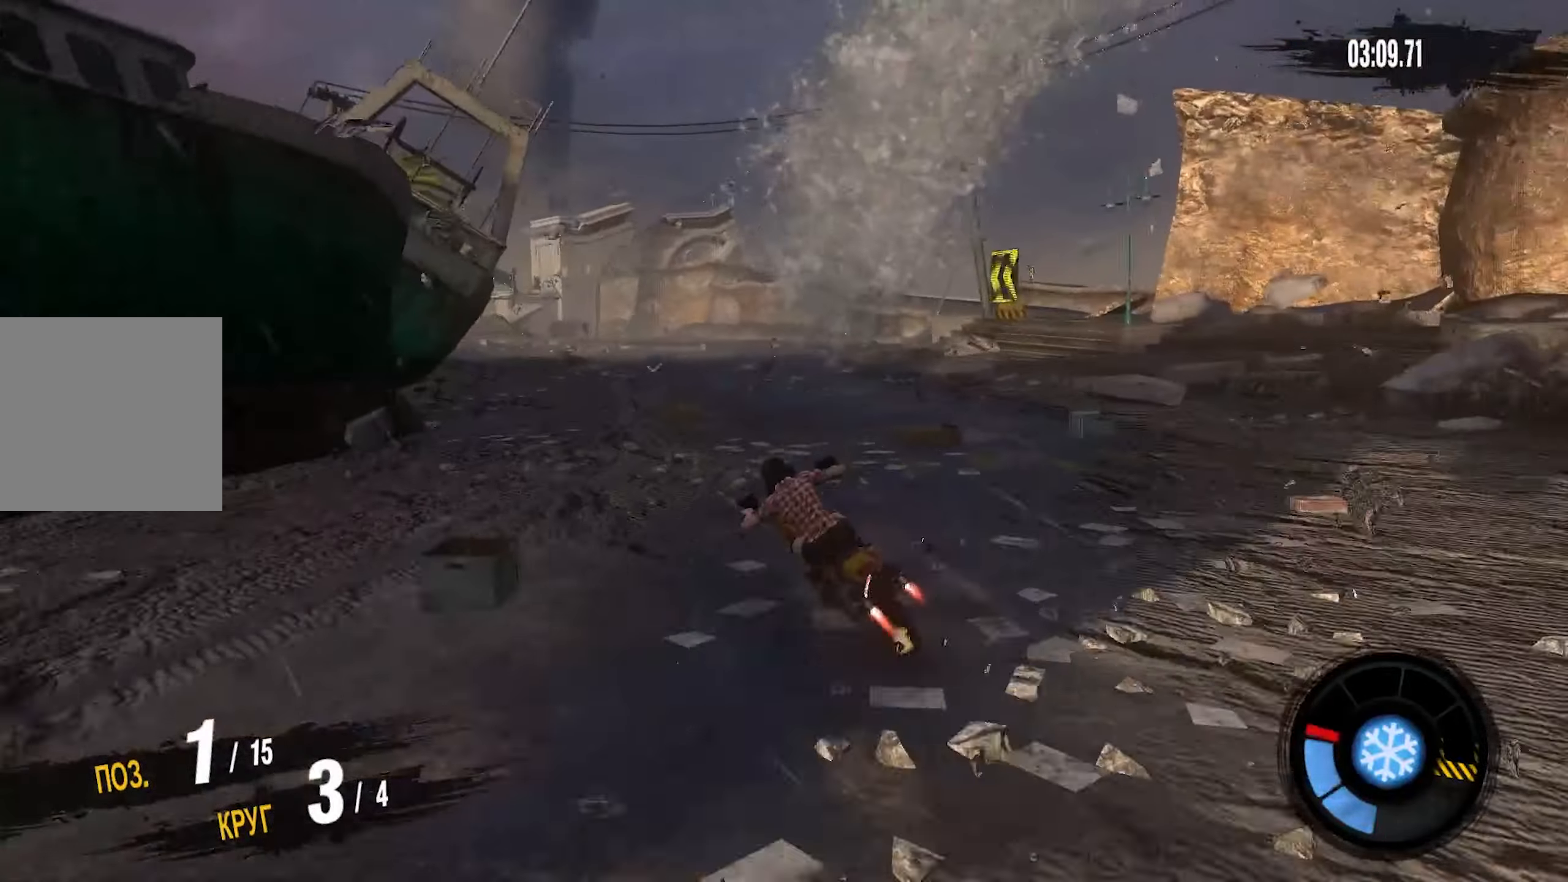
{"buttons": ["R2"], "left_stick": "left", "right_stick": "center", "events": [[383, "CROSS", "up"]]}
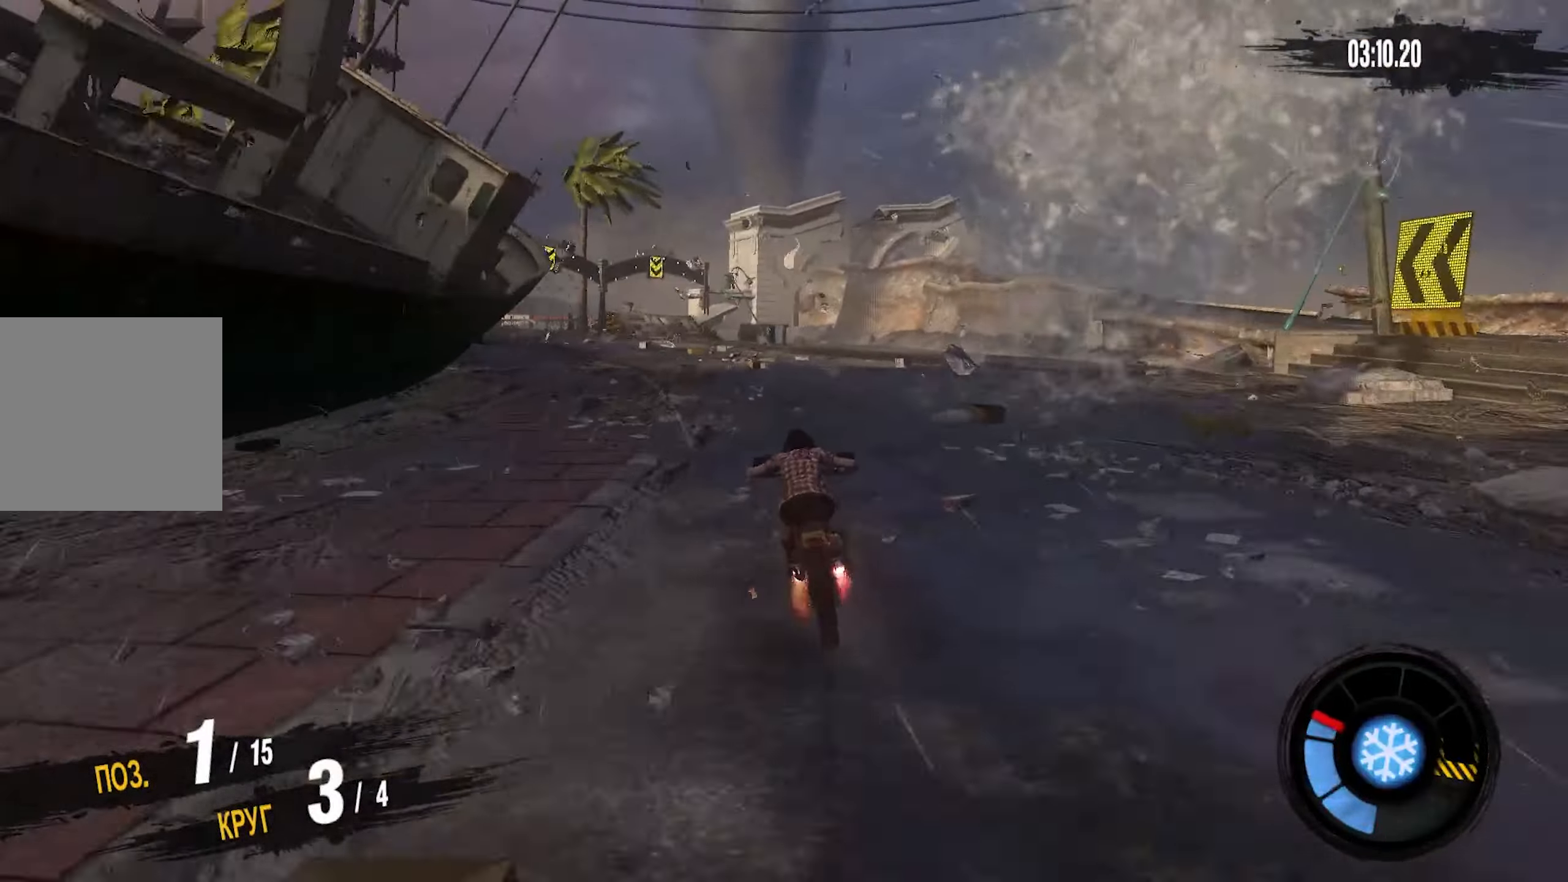
{"buttons": ["R2"], "left_stick": "down-left", "right_stick": "center", "events": [[33, "left_stick", "down-left"]]}
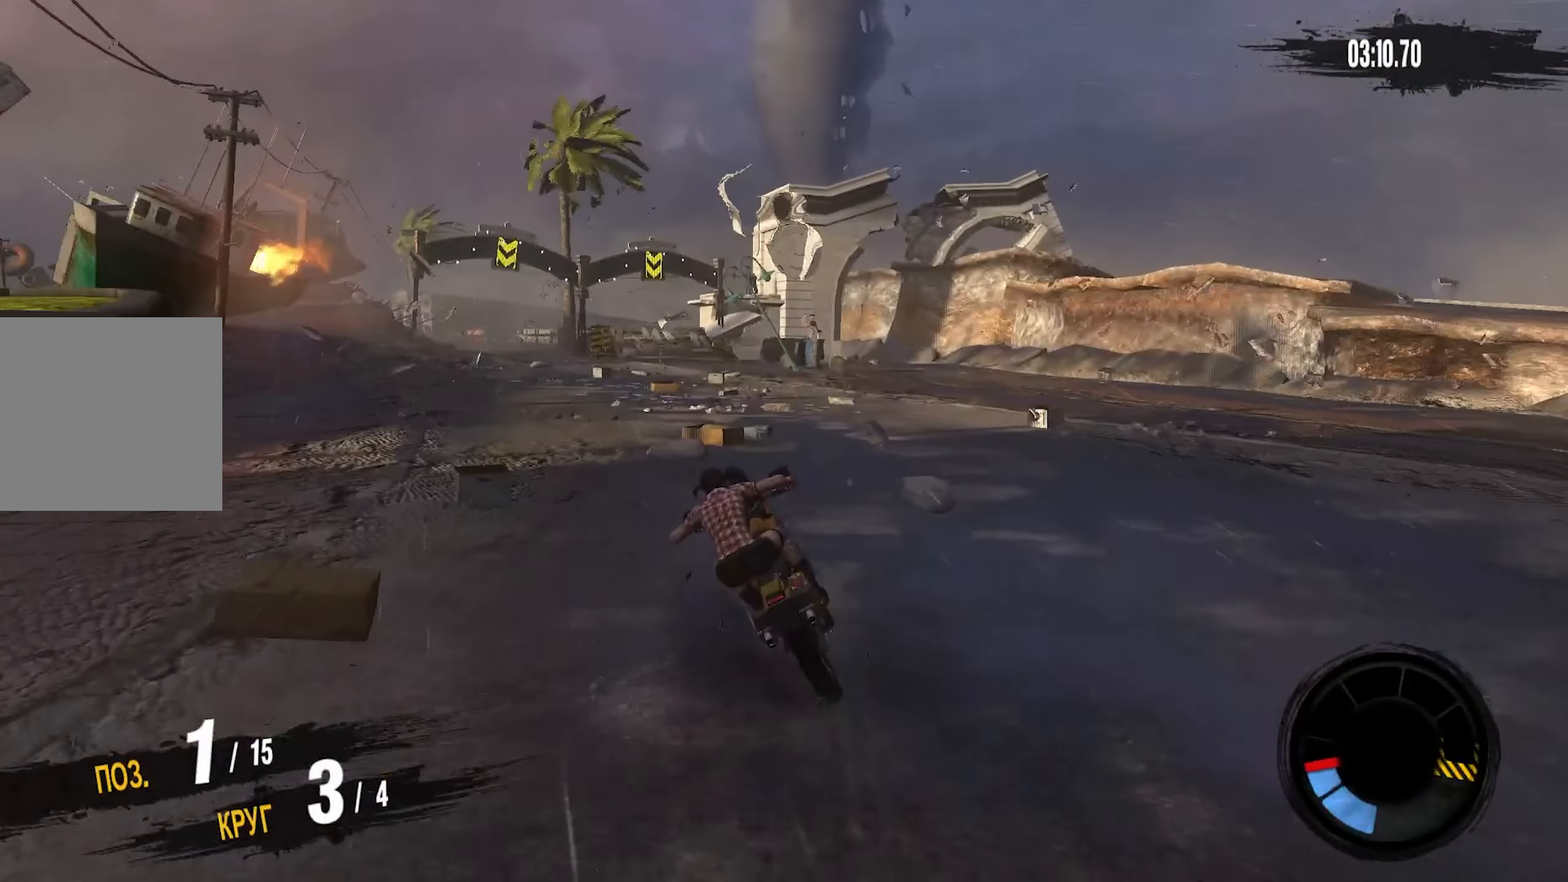
{"buttons": ["CROSS", "R2"], "left_stick": "center", "right_stick": "center", "events": [[166, "CROSS", "down"], [483, "left_stick", "center"]]}
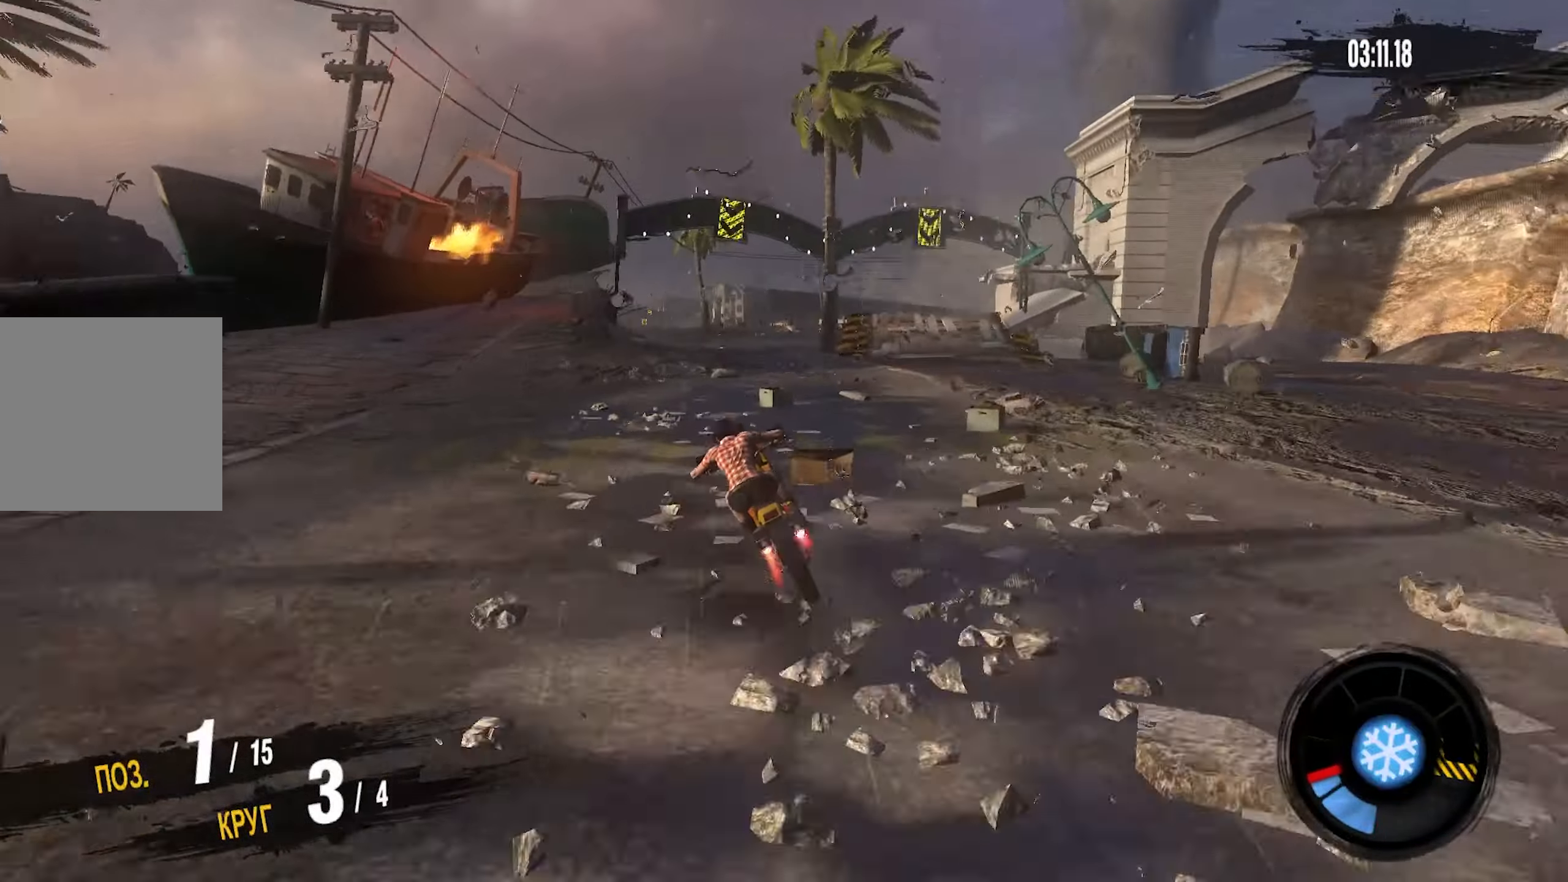
{"buttons": ["CROSS", "R2"], "left_stick": "left", "right_stick": "center", "events": [[300, "left_stick", "left"]]}
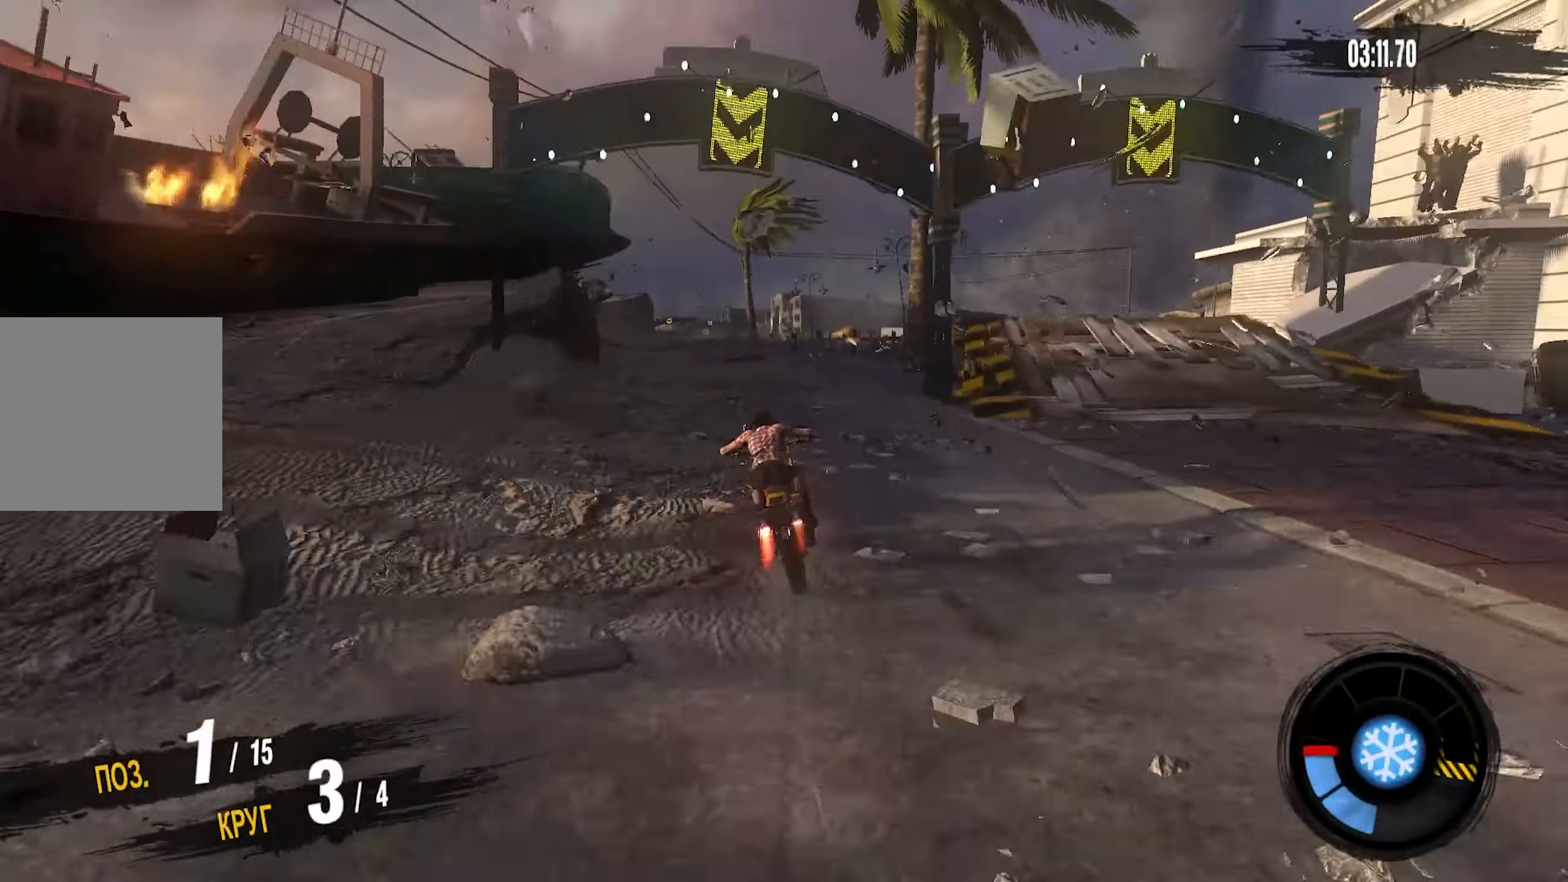
{"buttons": ["CROSS", "R2"], "left_stick": "left", "right_stick": "center", "events": [[300, "left_stick", "center"], [383, "left_stick", "left"]]}
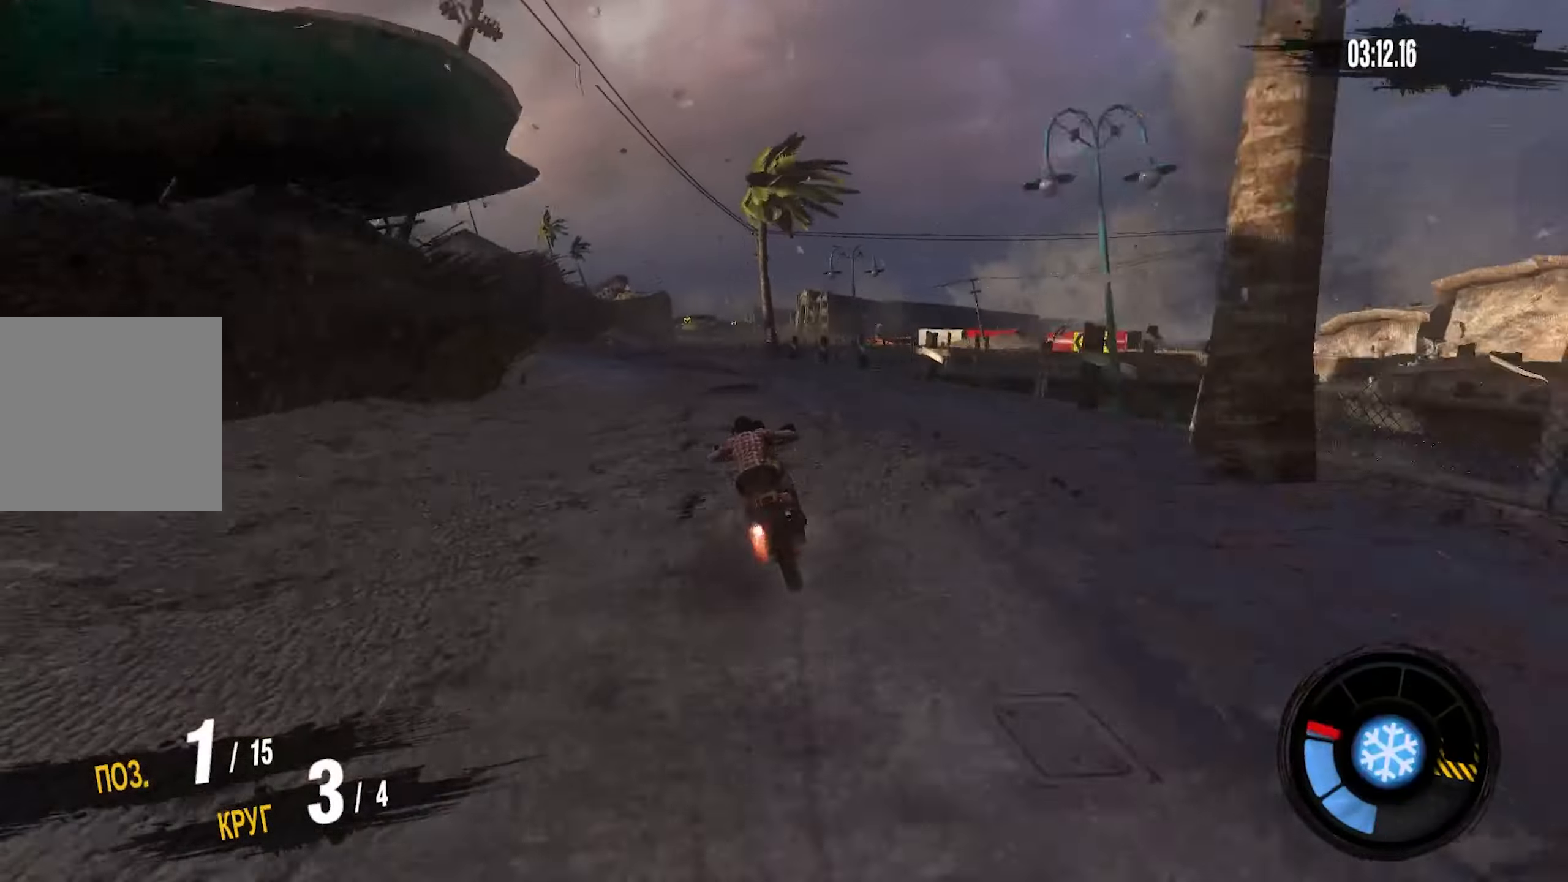
{"buttons": ["CROSS", "R2"], "left_stick": "center", "right_stick": "center", "events": [[233, "left_stick", "center"]]}
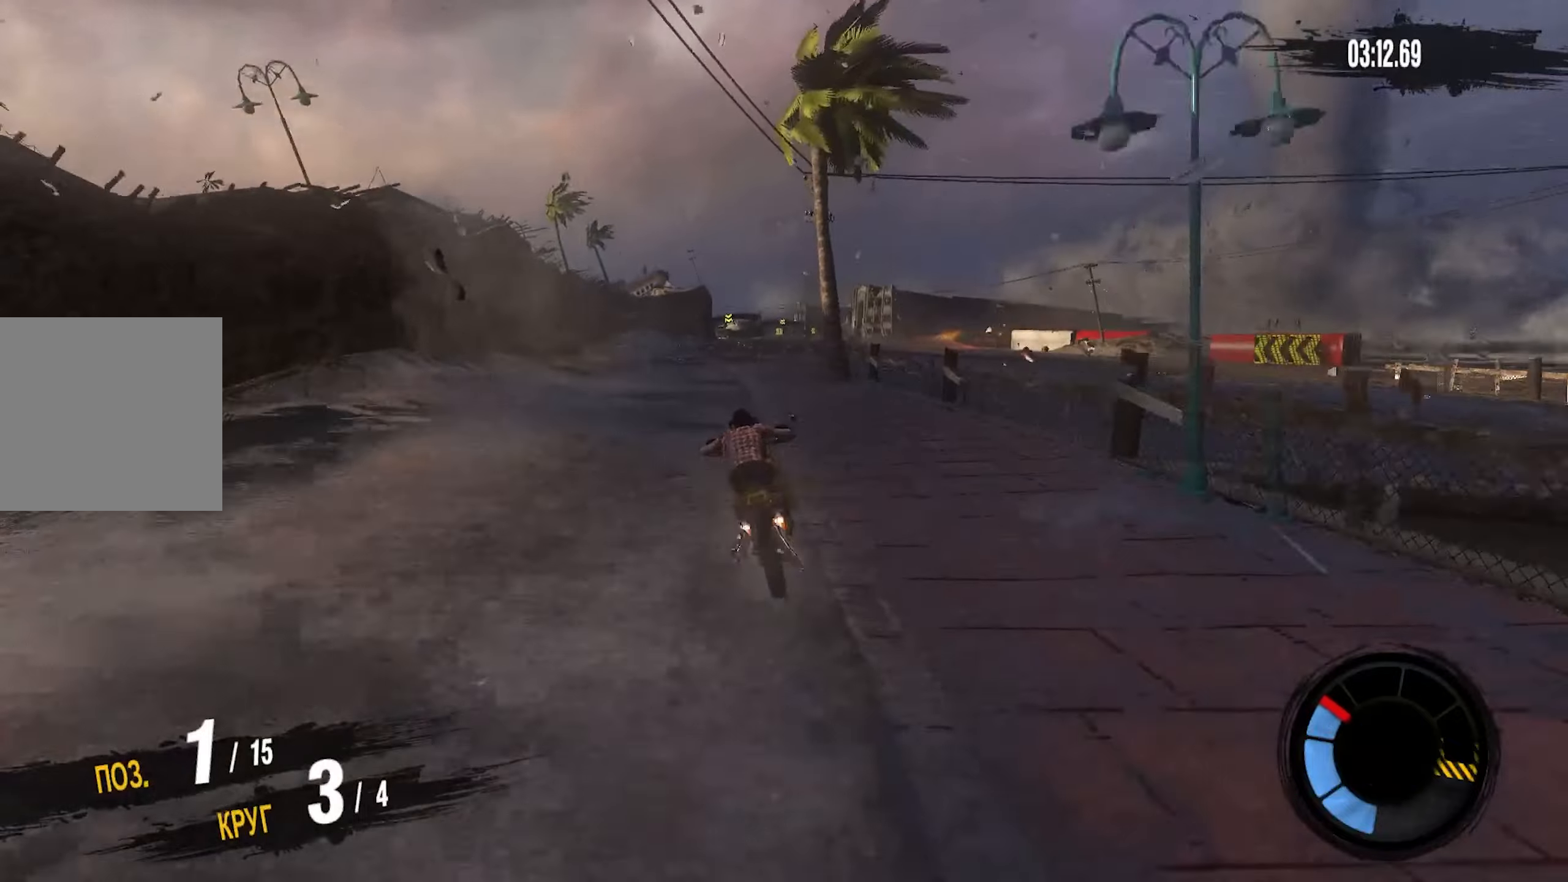
{"buttons": ["CROSS", "R2"], "left_stick": "right", "right_stick": "center", "events": [[283, "left_stick", "right"]]}
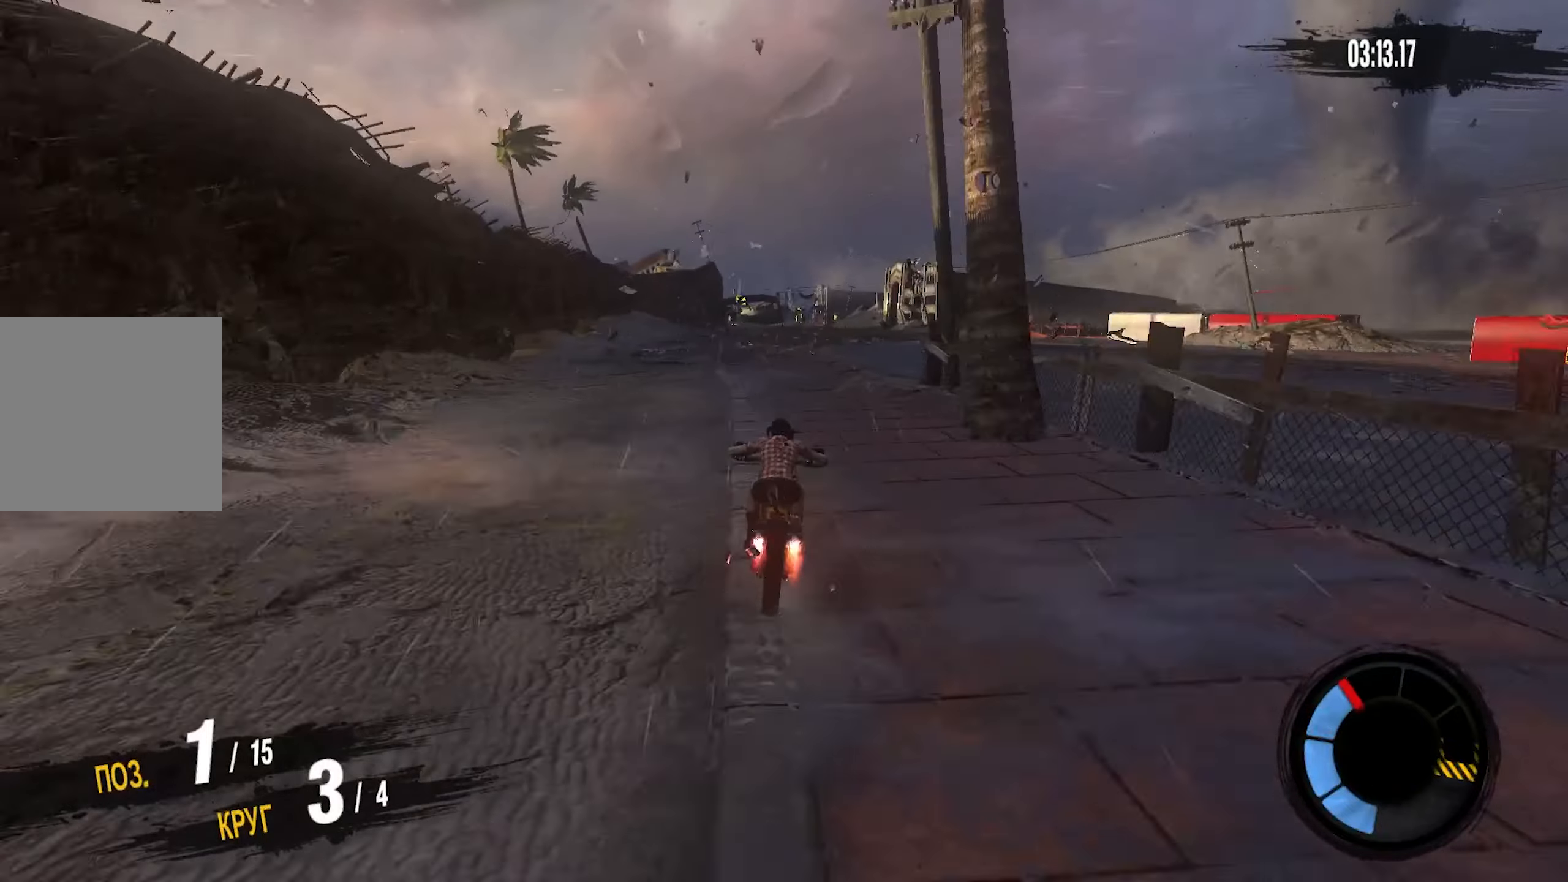
{"buttons": ["CROSS", "R2"], "left_stick": "center", "right_stick": "center", "events": [[483, "left_stick", "center"]]}
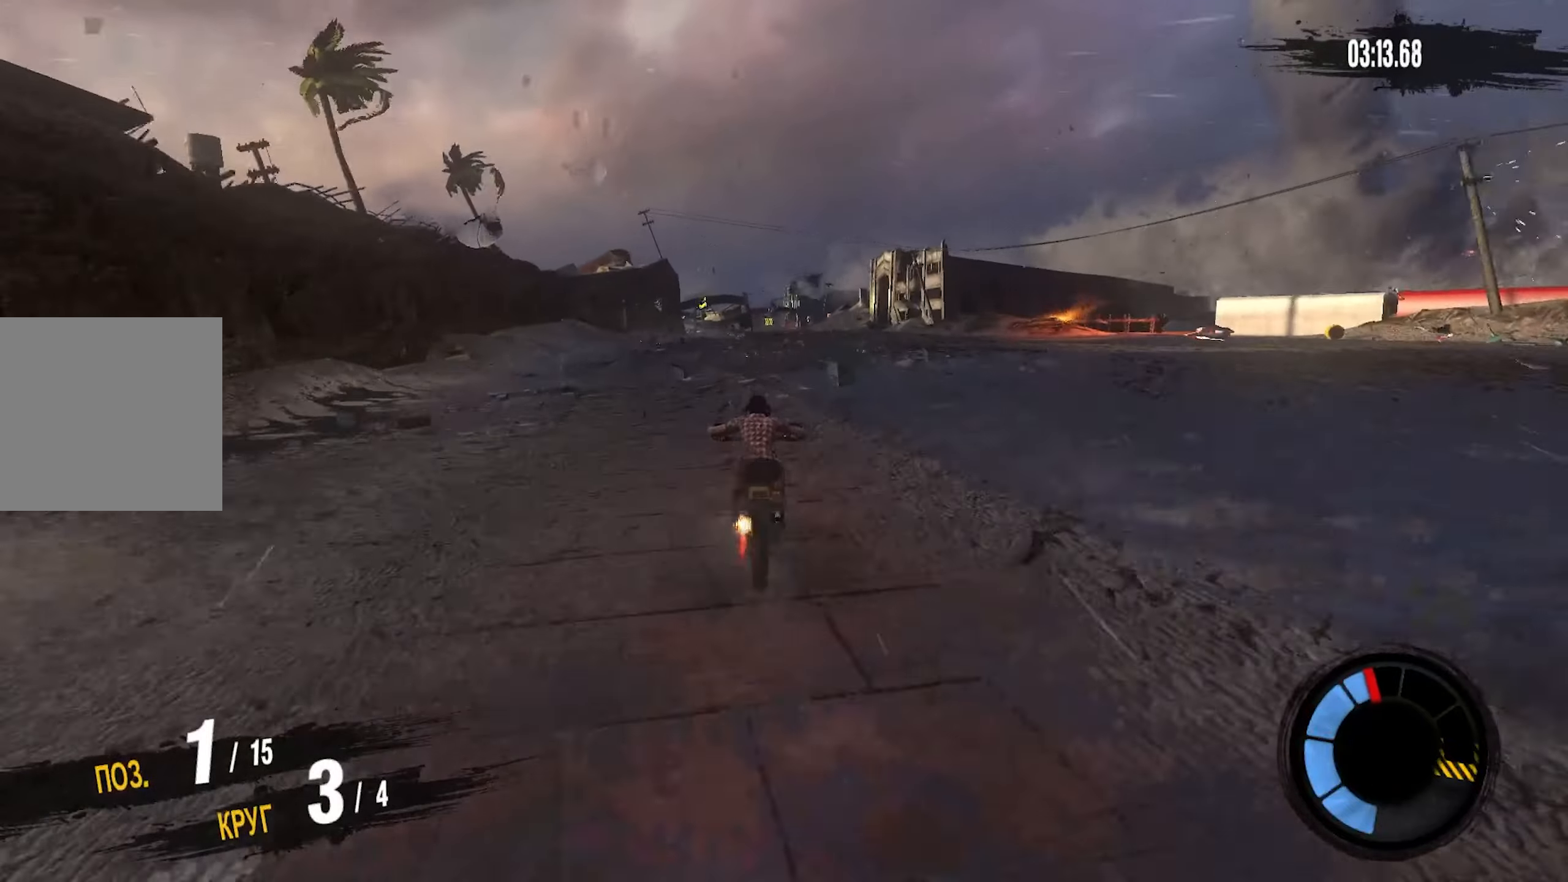
{"buttons": ["CROSS", "R2"], "left_stick": "center", "right_stick": "center", "events": [[83, "left_stick", "down-left"], [300, "left_stick", "center"]]}
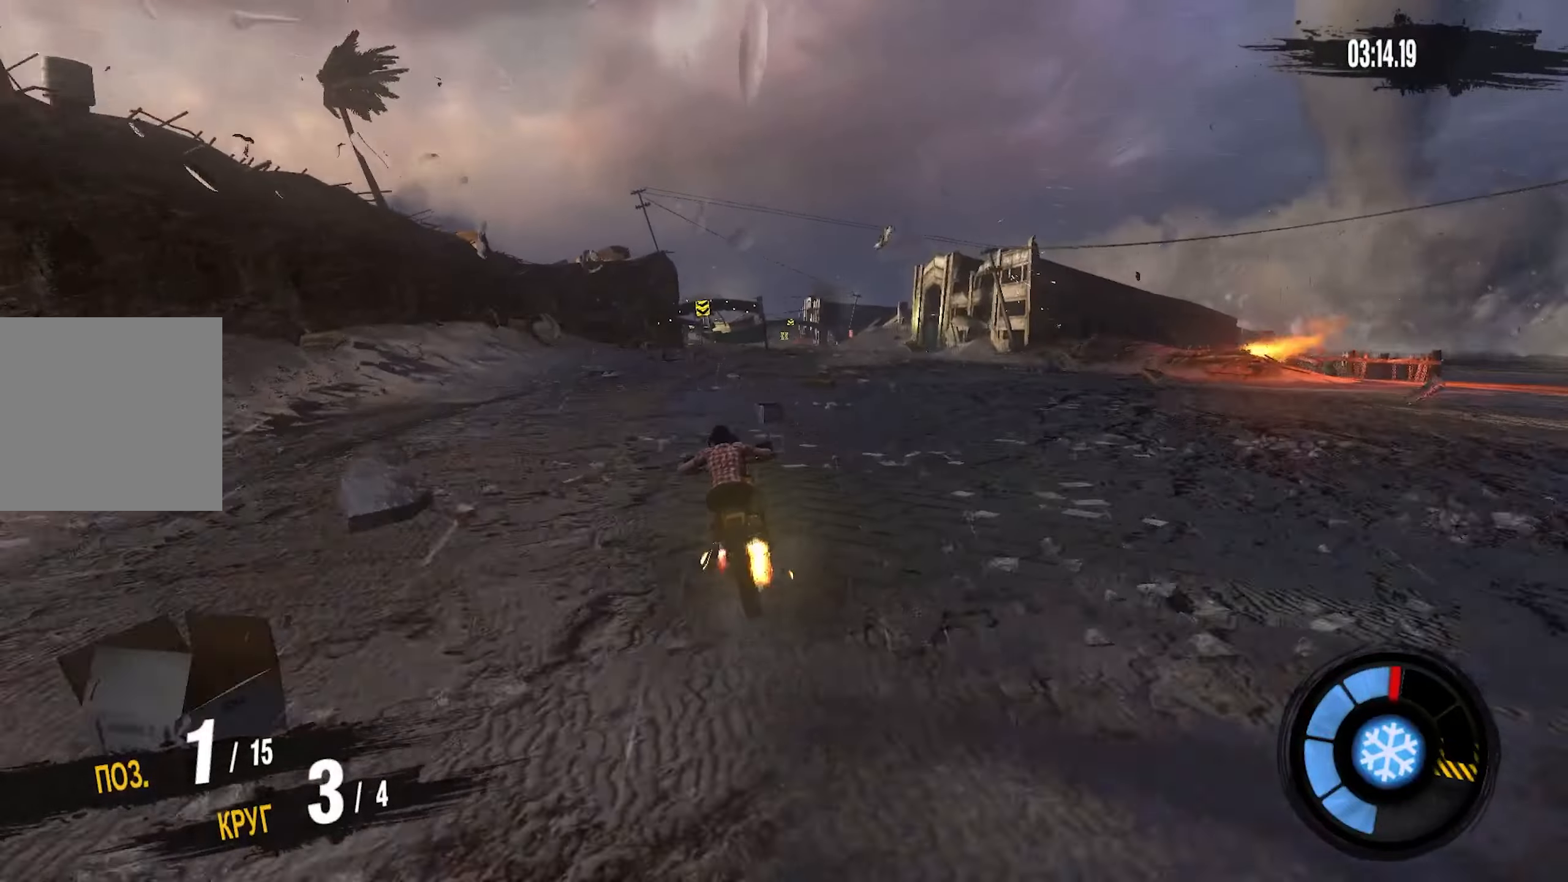
{"buttons": ["CROSS", "R2"], "left_stick": "down-left", "right_stick": "center", "events": [[483, "left_stick", "down-left"]]}
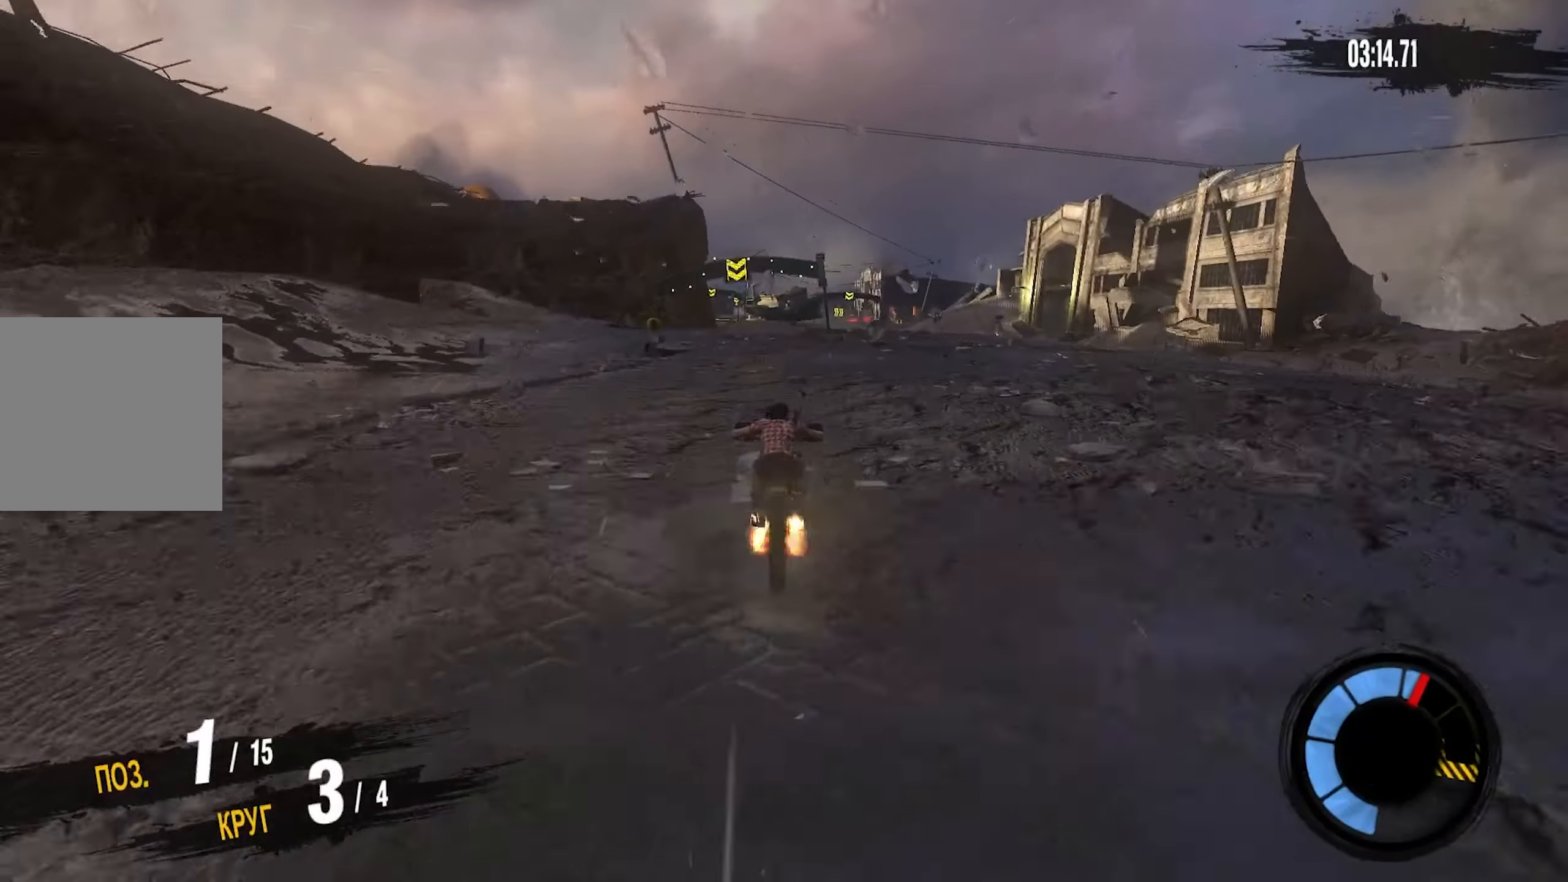
{"buttons": ["CROSS", "R2"], "left_stick": "down-left", "right_stick": "center", "events": [[233, "left_stick", "center"], [400, "left_stick", "down-left"]]}
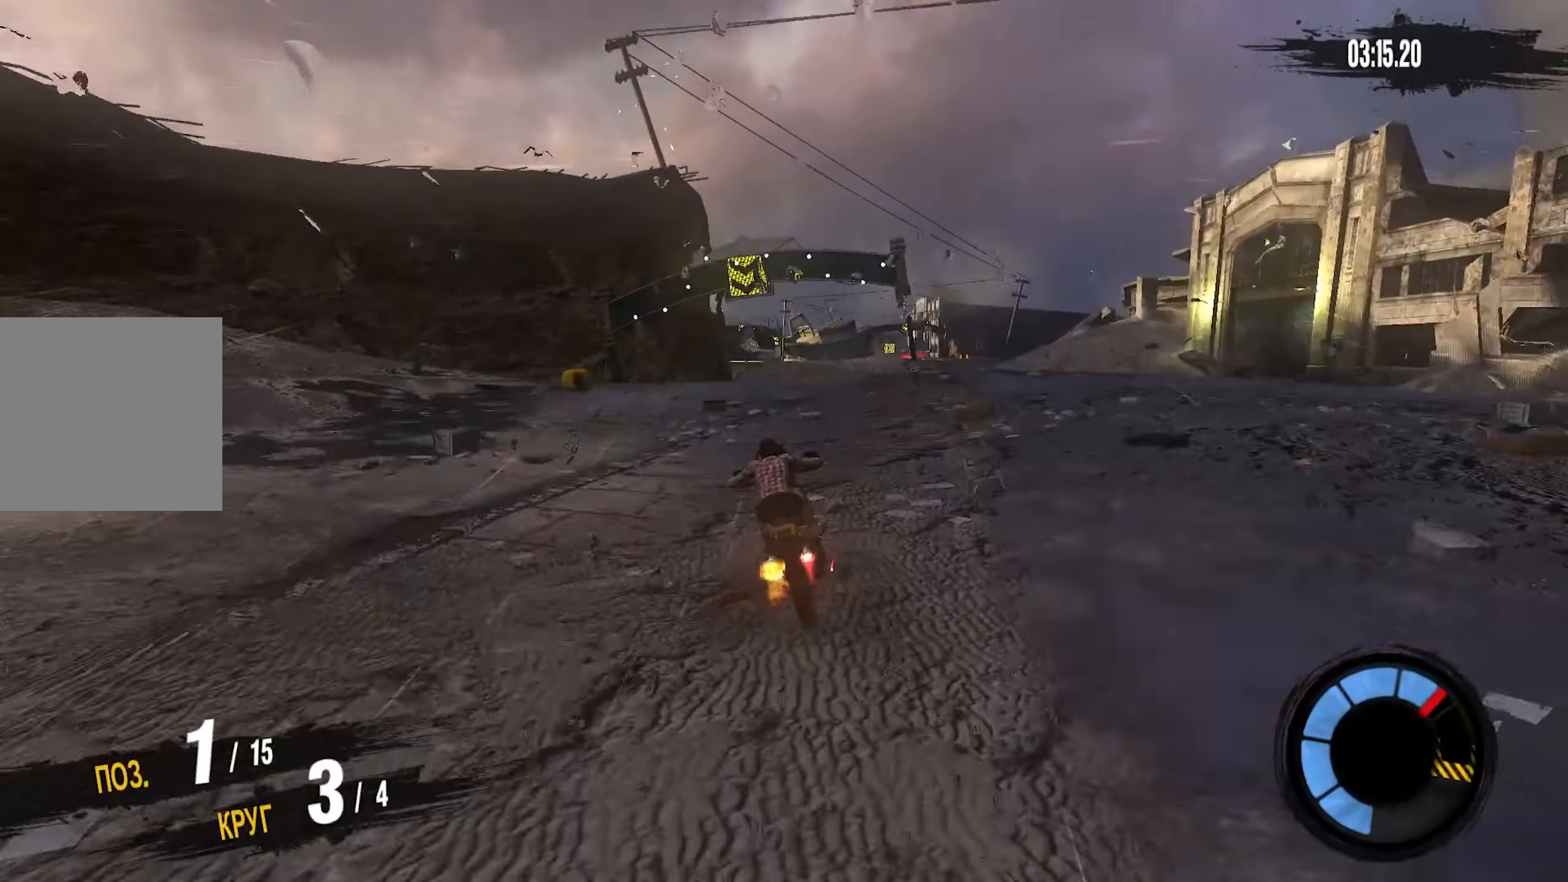
{"buttons": ["CROSS", "R2"], "left_stick": "center", "right_stick": "center", "events": [[117, "left_stick", "center"]]}
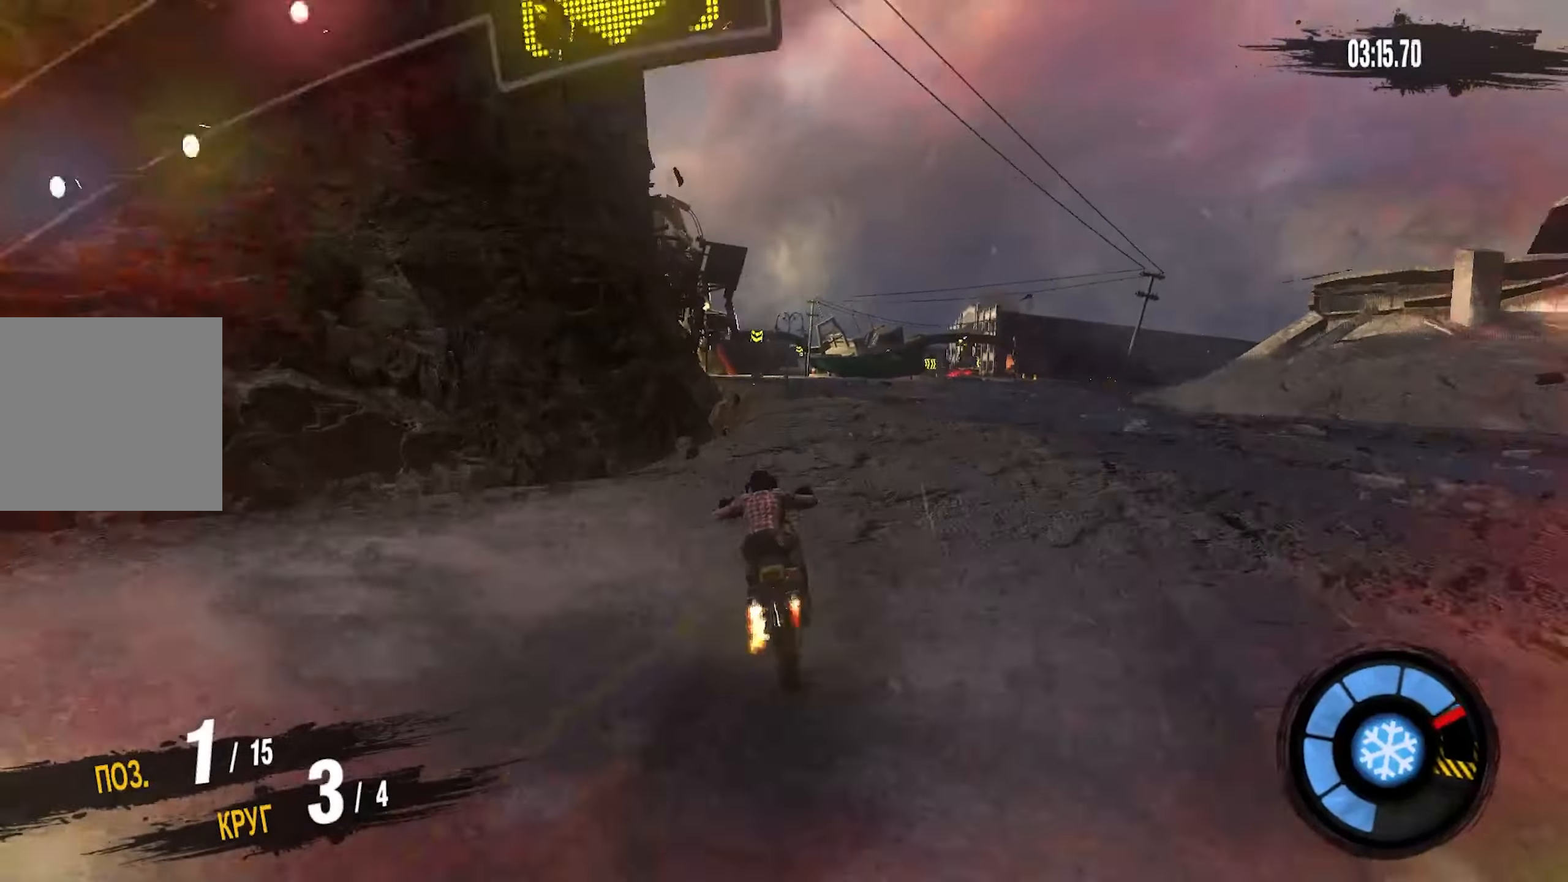
{"buttons": [], "left_stick": "center", "right_stick": "center", "events": [[83, "CROSS", "up"], [233, "R2", "up"]]}
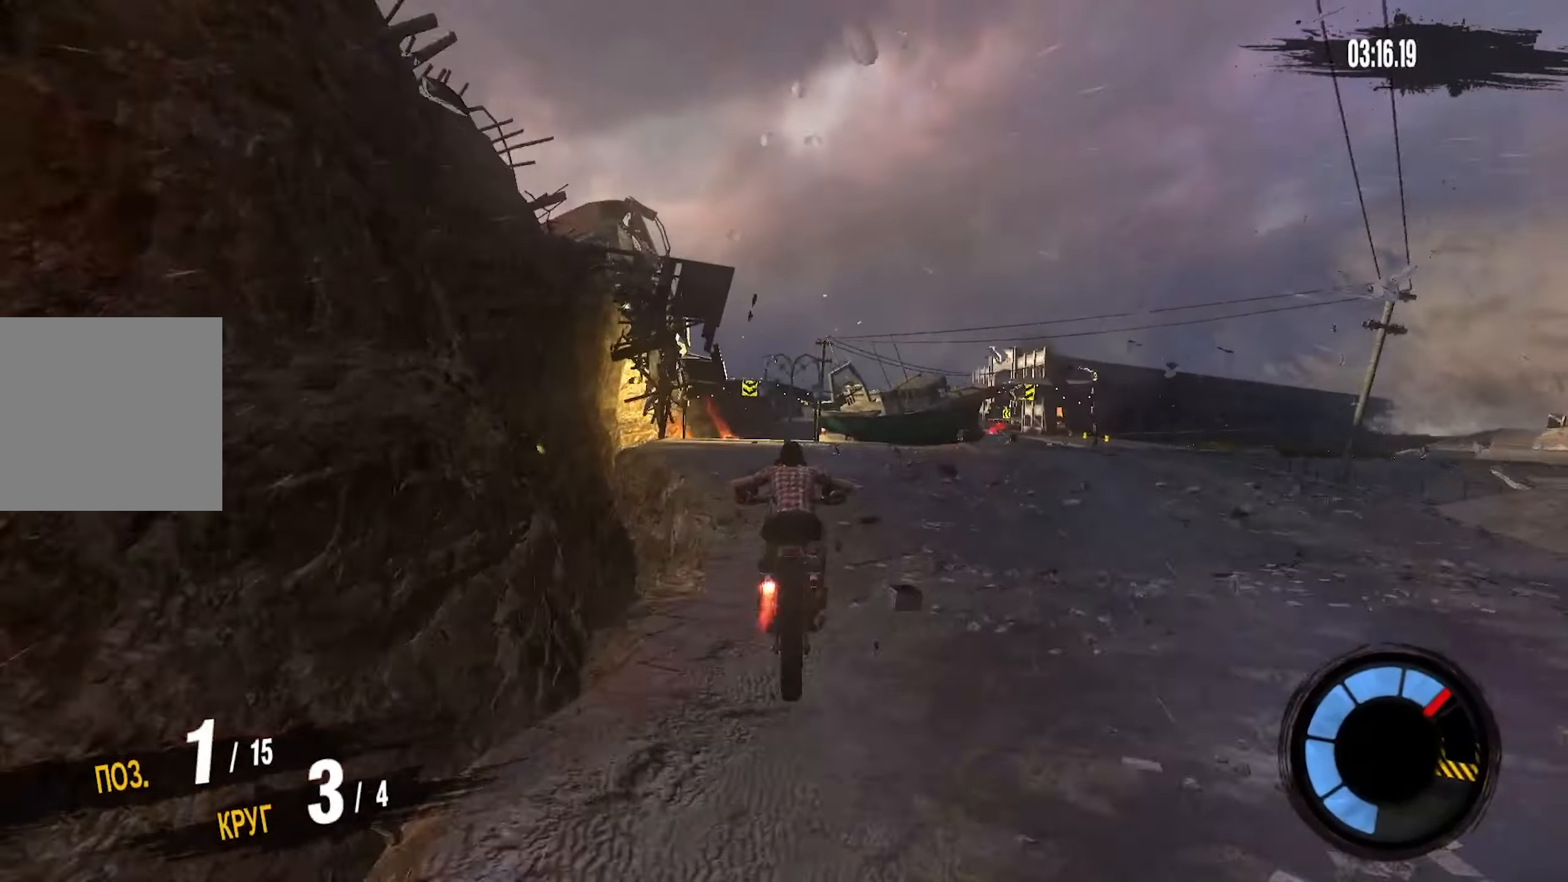
{"buttons": [], "left_stick": "center", "right_stick": "center", "events": []}
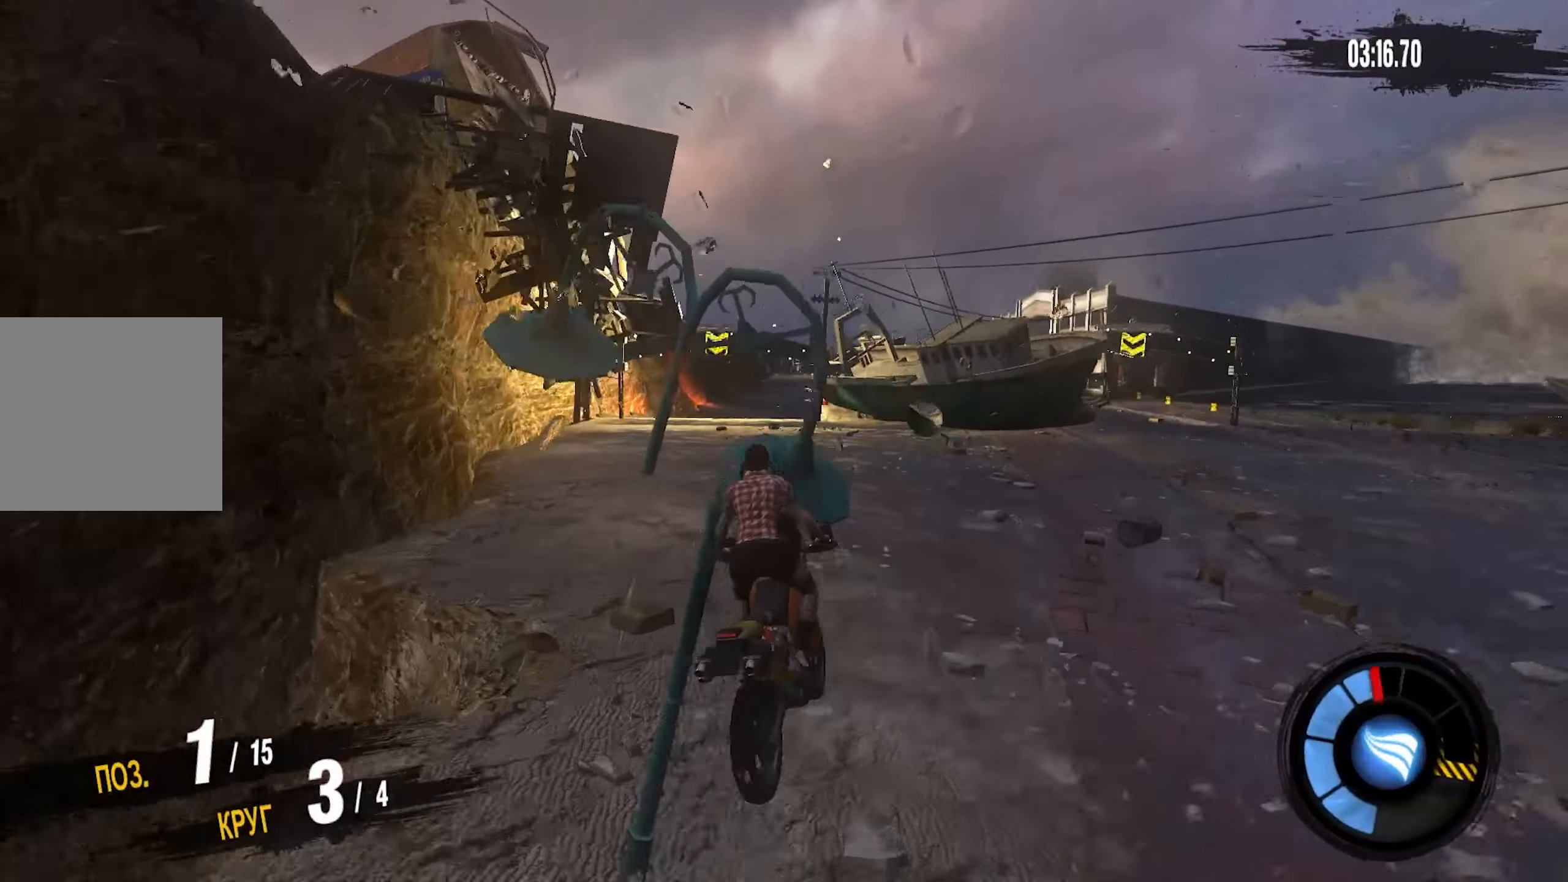
{"buttons": ["CROSS", "R2"], "left_stick": "down-left", "right_stick": "center", "events": [[167, "left_stick", "down-left"], [400, "R2", "down"], [467, "CROSS", "down"]]}
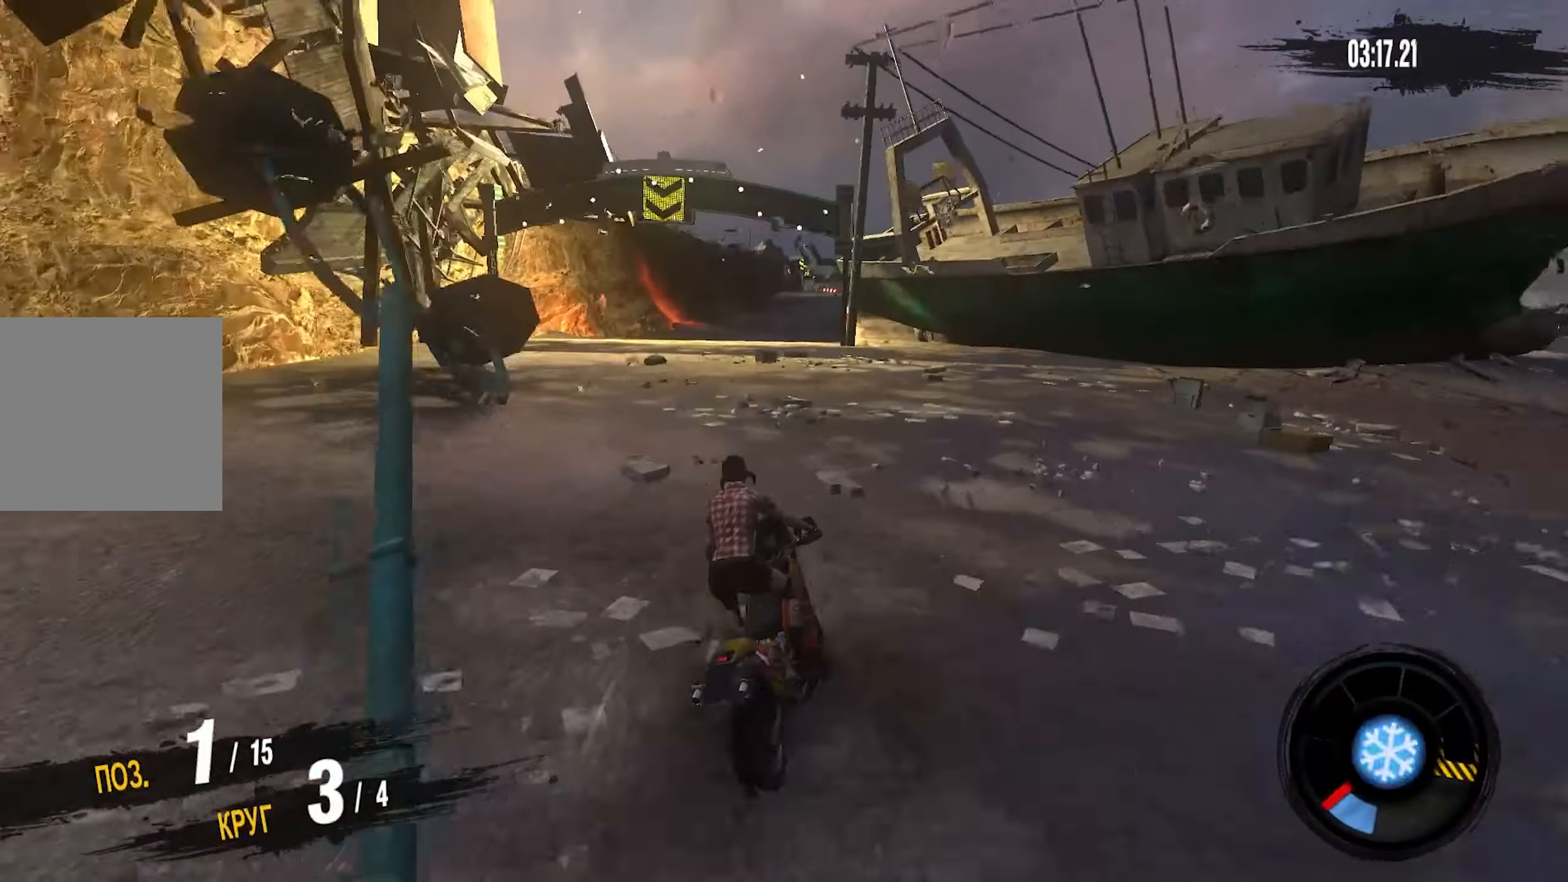
{"buttons": ["CROSS", "R2"], "left_stick": "right", "right_stick": "center", "events": [[100, "left_stick", "center"], [200, "left_stick", "right"]]}
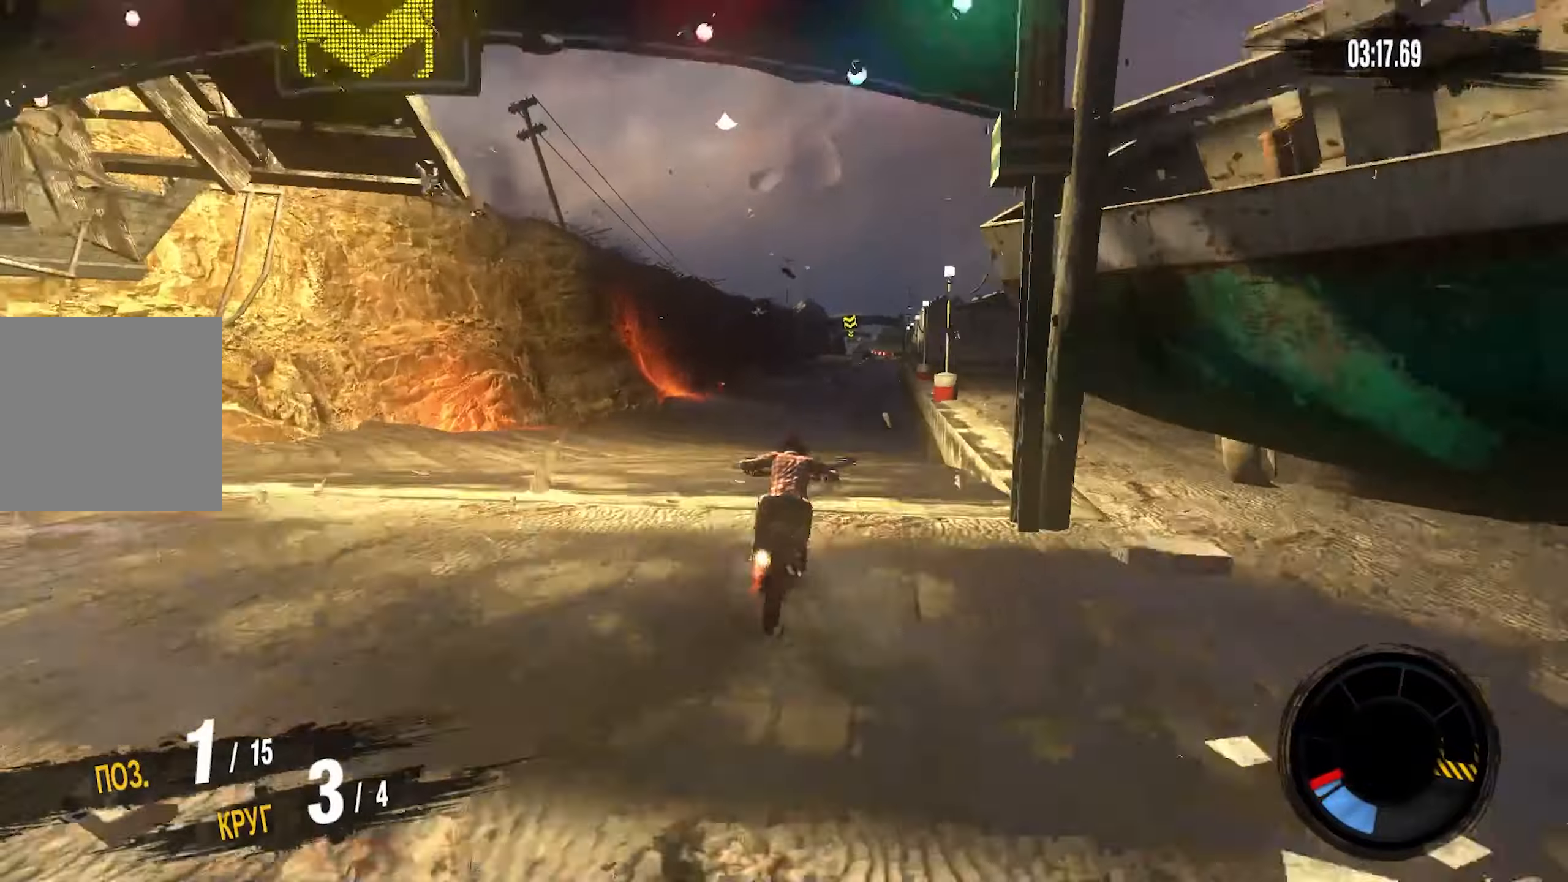
{"buttons": ["CROSS", "R2"], "left_stick": "center", "right_stick": "center", "events": [[67, "left_stick", "center"]]}
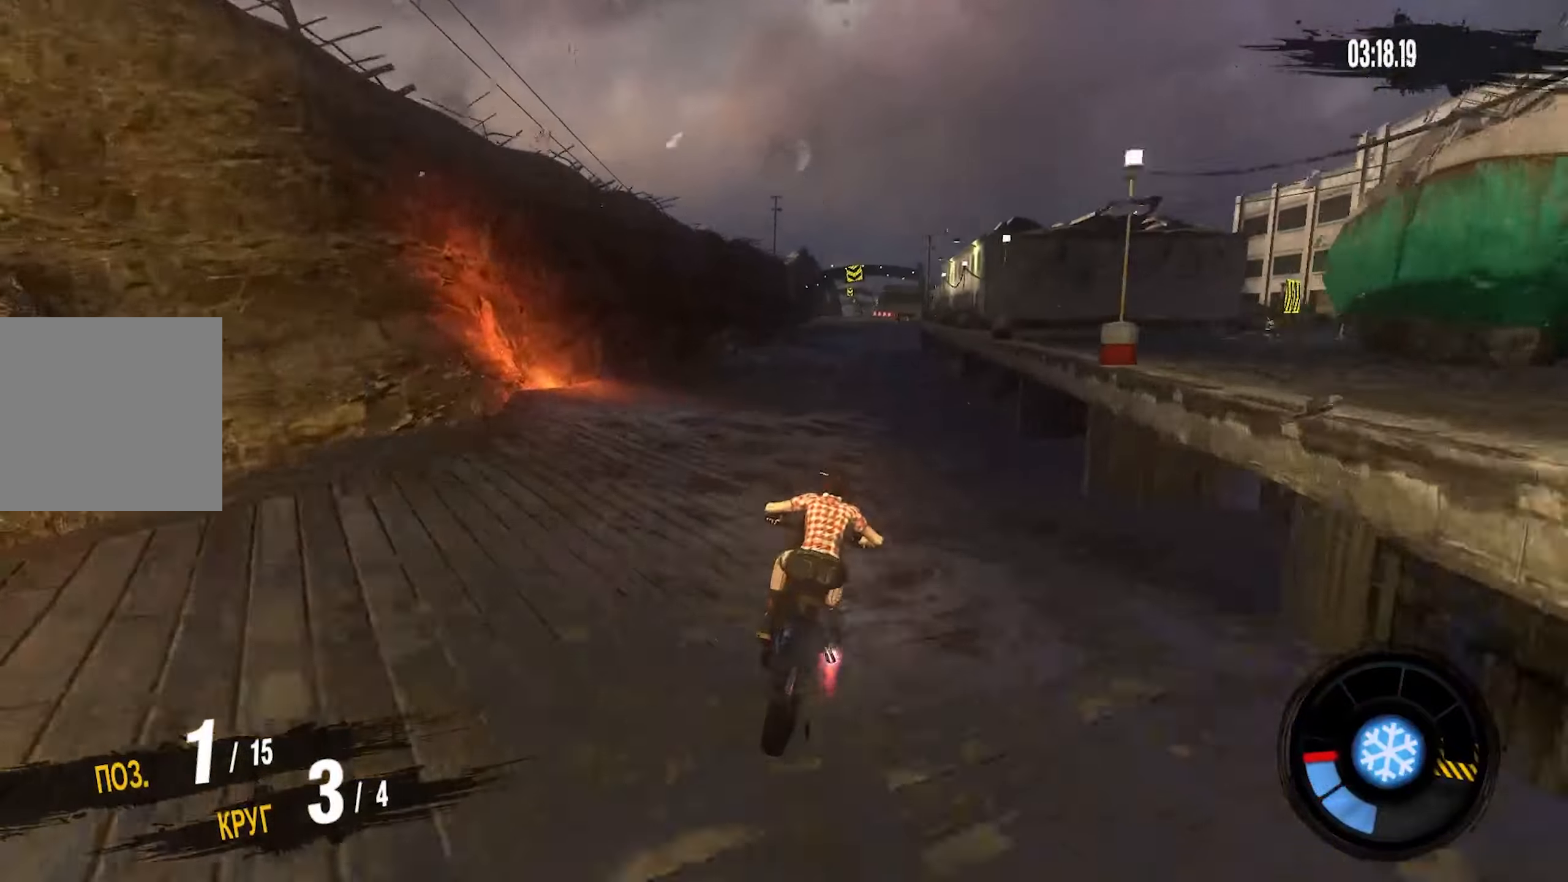
{"buttons": ["CROSS", "R2"], "left_stick": "right", "right_stick": "center", "events": [[400, "left_stick", "right"]]}
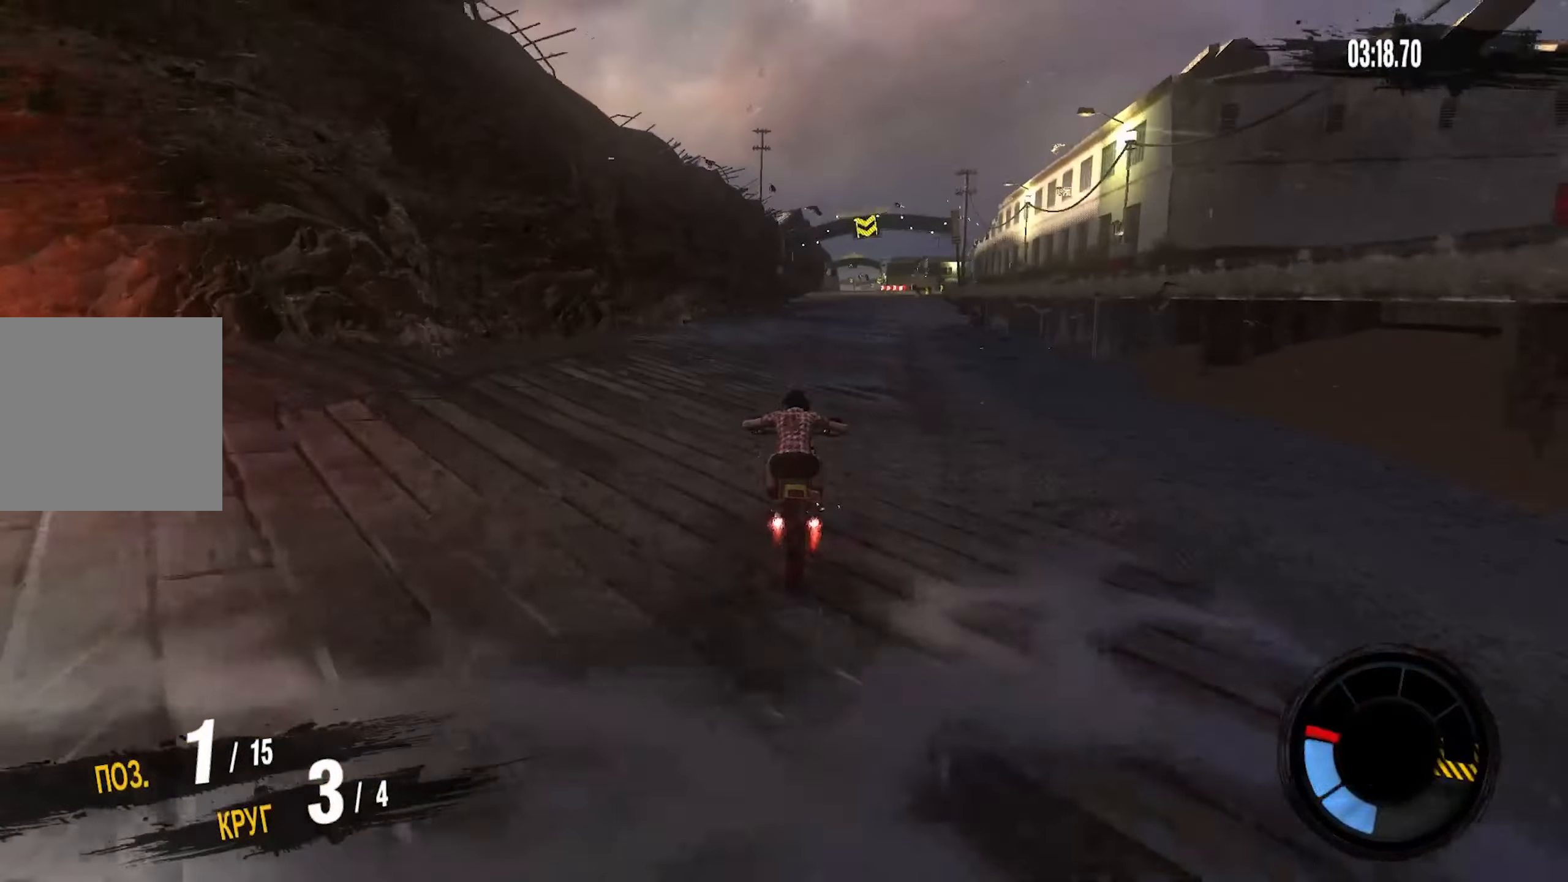
{"buttons": ["CROSS", "R2"], "left_stick": "center", "right_stick": "center", "events": [[100, "left_stick", "center"], [250, "left_stick", "right"], [450, "left_stick", "center"]]}
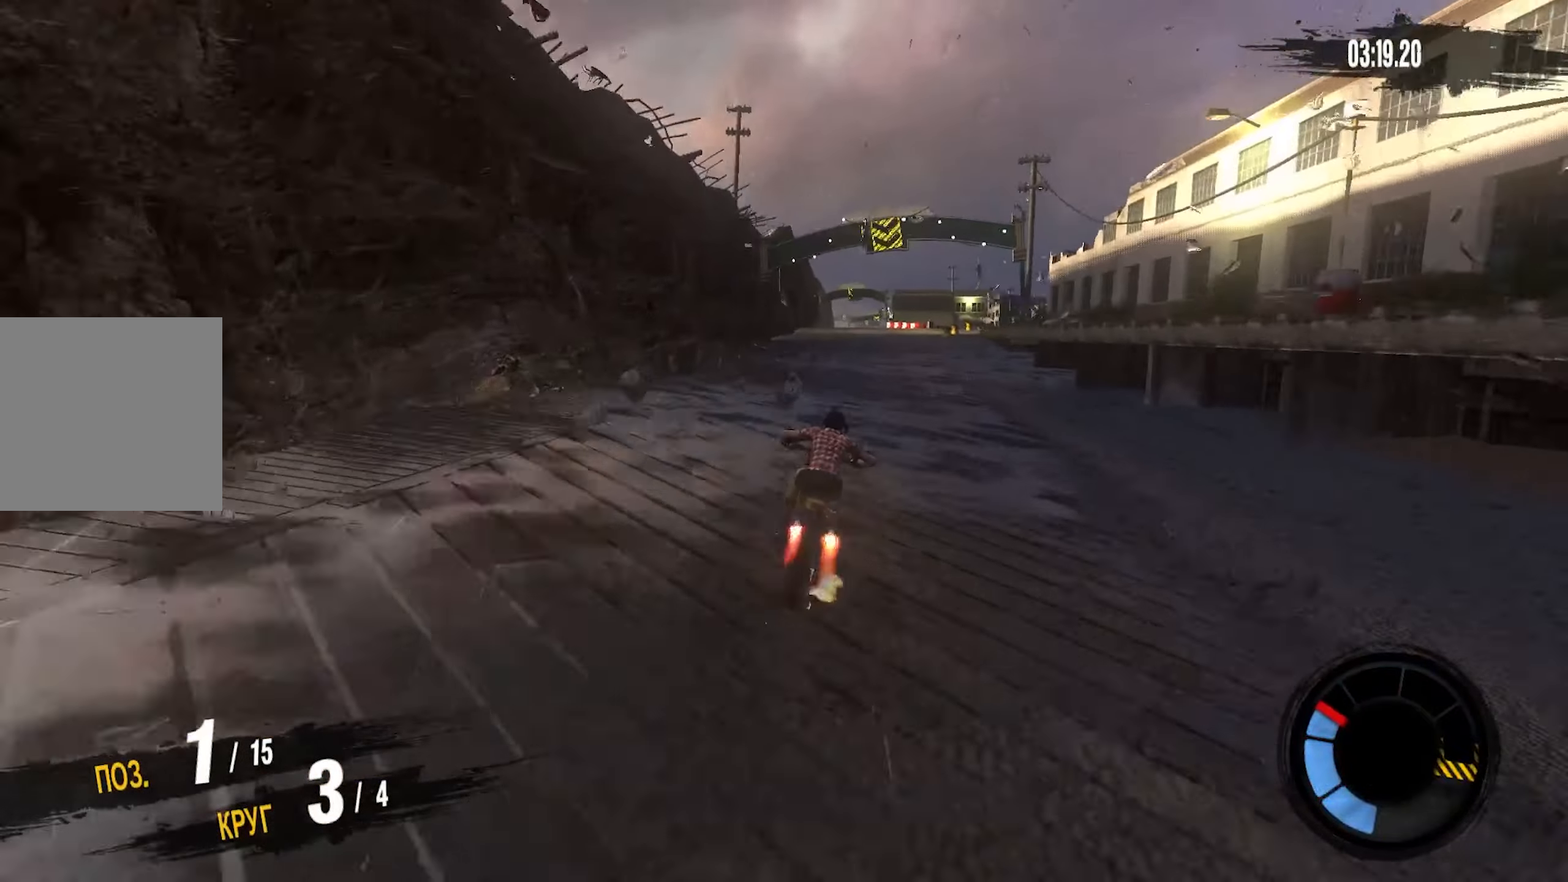
{"buttons": ["CROSS", "R2"], "left_stick": "right", "right_stick": "center", "events": [[50, "left_stick", "right"], [234, "left_stick", "center"], [367, "left_stick", "right"]]}
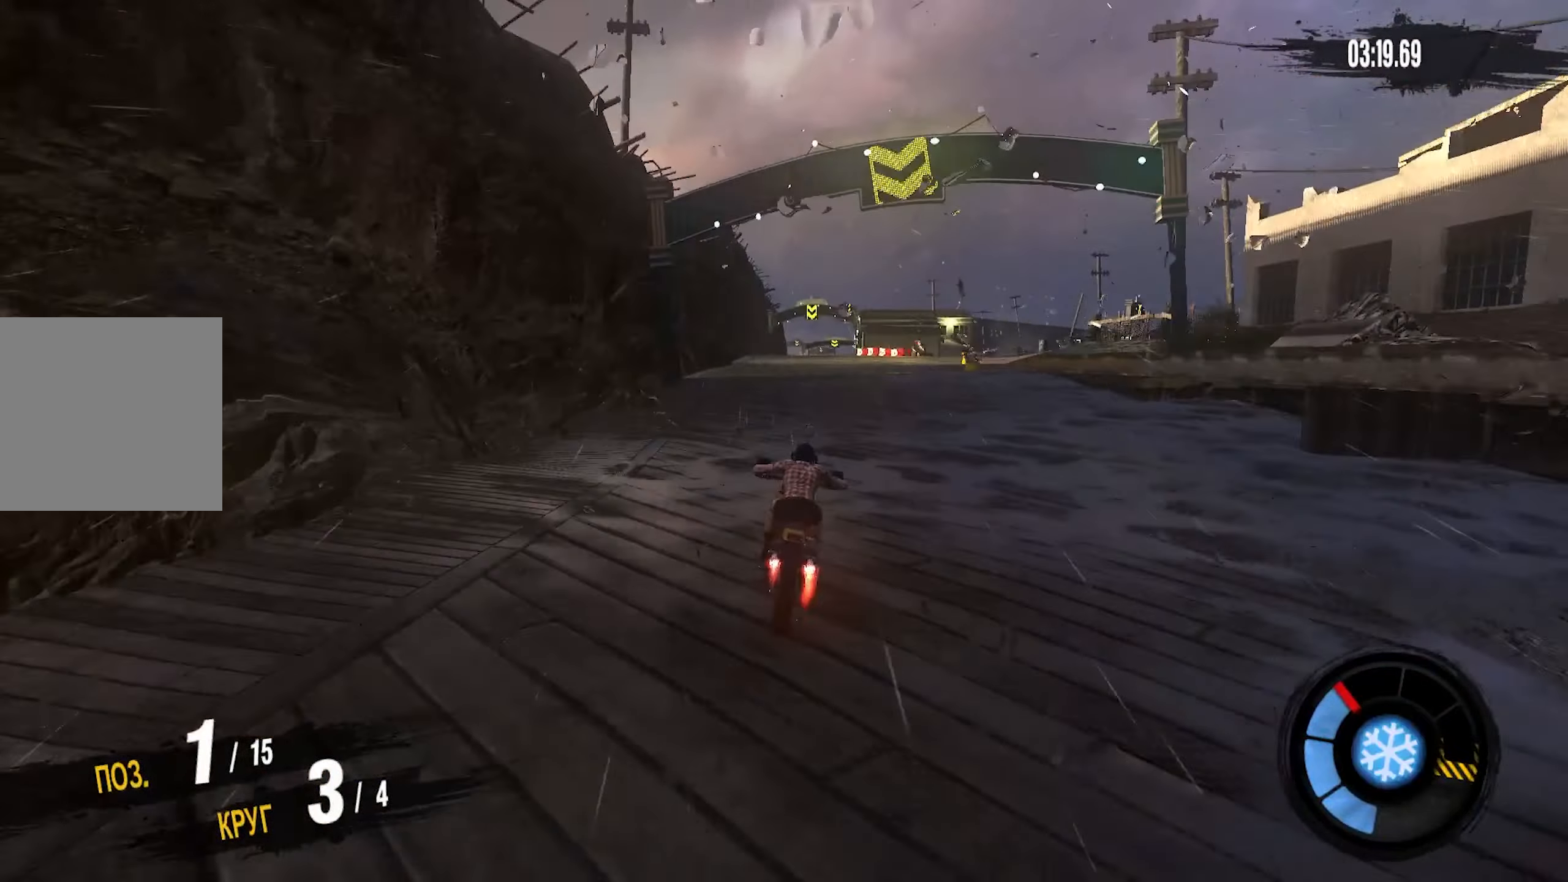
{"buttons": ["CROSS", "R2"], "left_stick": "center", "right_stick": "center", "events": [[50, "left_stick", "center"], [334, "left_stick", "right"], [384, "left_stick", "up-right"], [500, "left_stick", "center"]]}
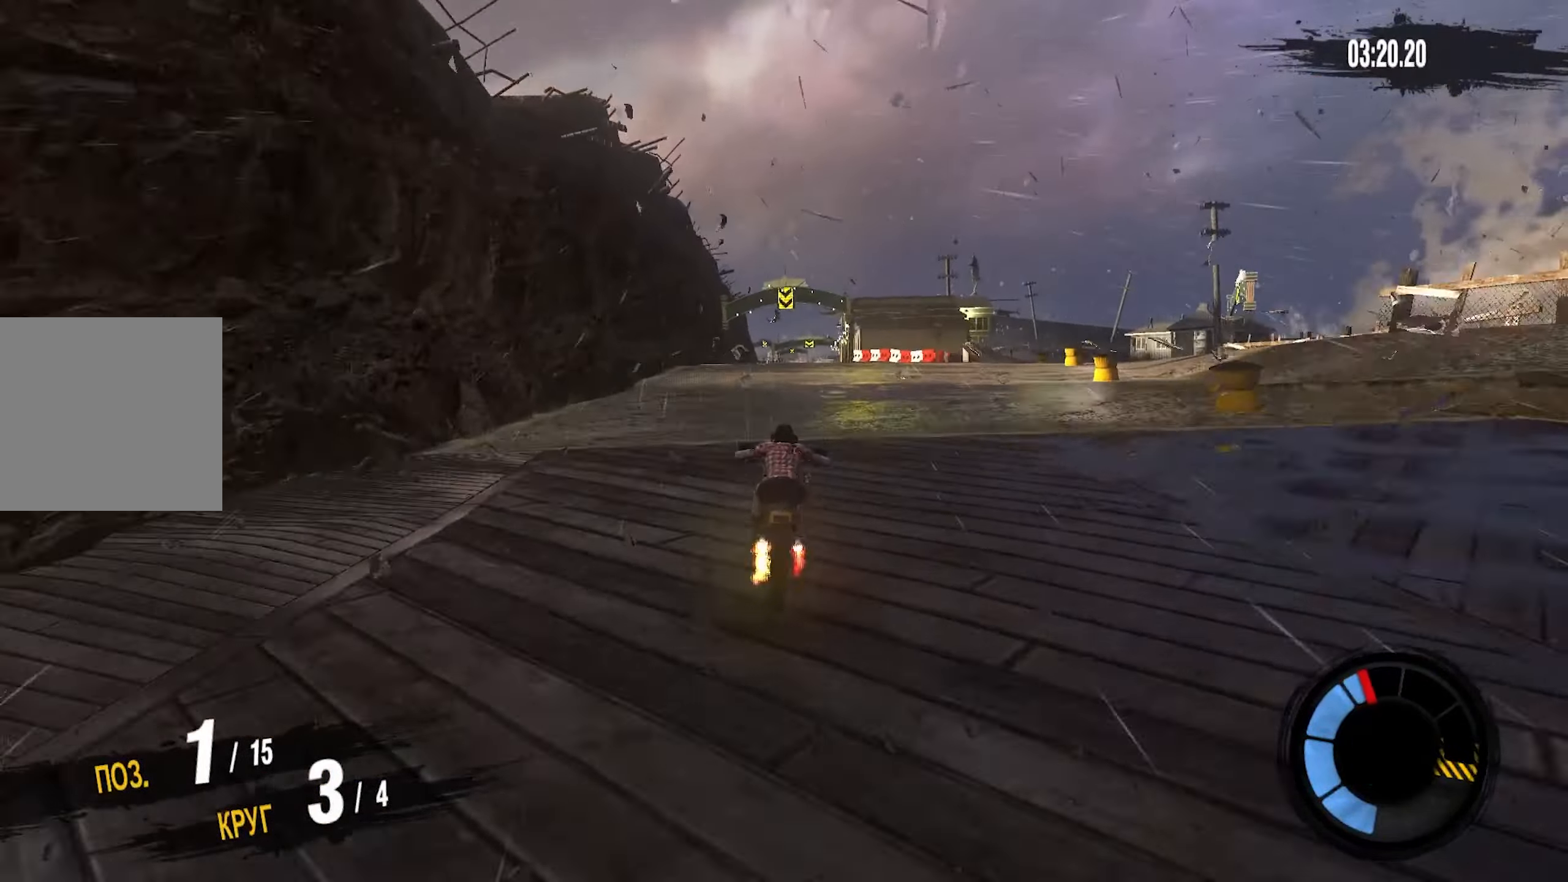
{"buttons": ["R2"], "left_stick": "center", "right_stick": "center", "events": [[184, "left_stick", "up-right"], [434, "CROSS", "up"], [467, "left_stick", "center"]]}
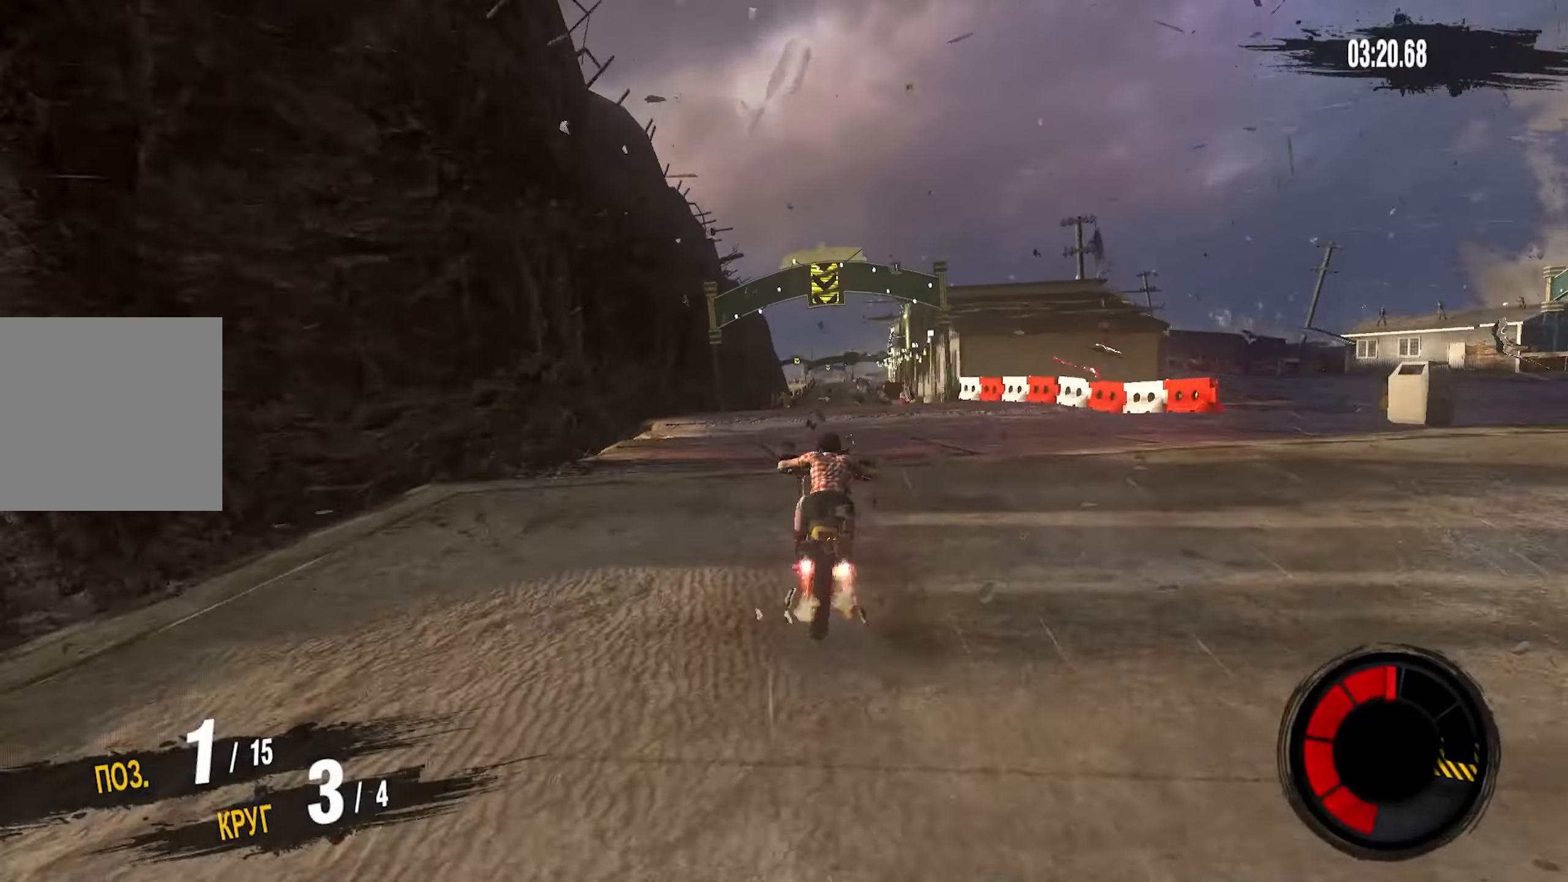
{"buttons": [], "left_stick": "center", "right_stick": "center", "events": [[17, "R2", "up"]]}
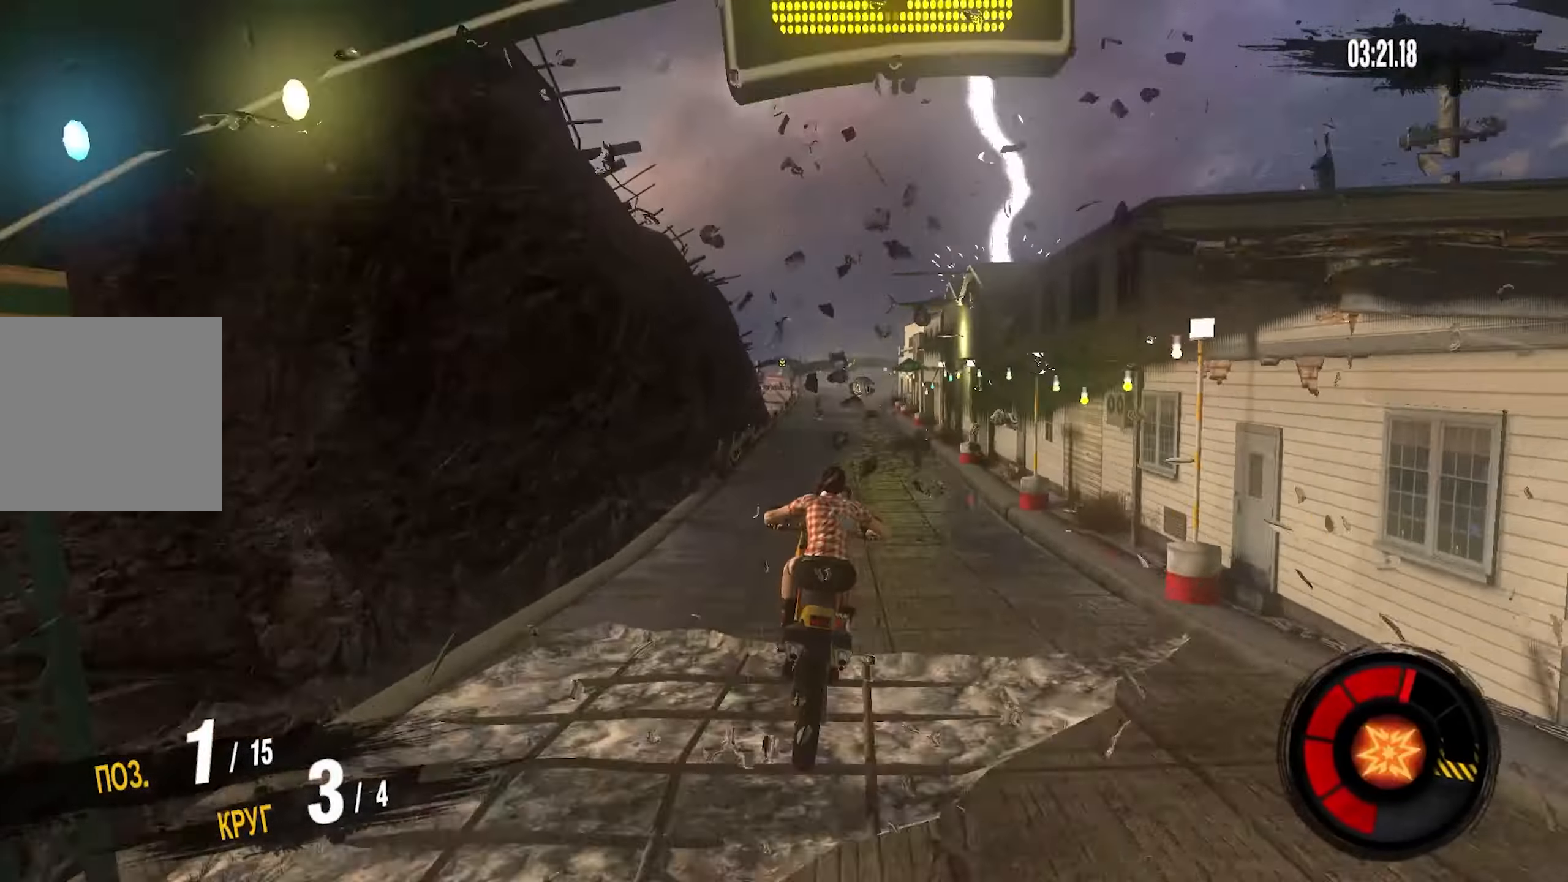
{"buttons": [], "left_stick": "right", "right_stick": "center", "events": [[384, "left_stick", "right"]]}
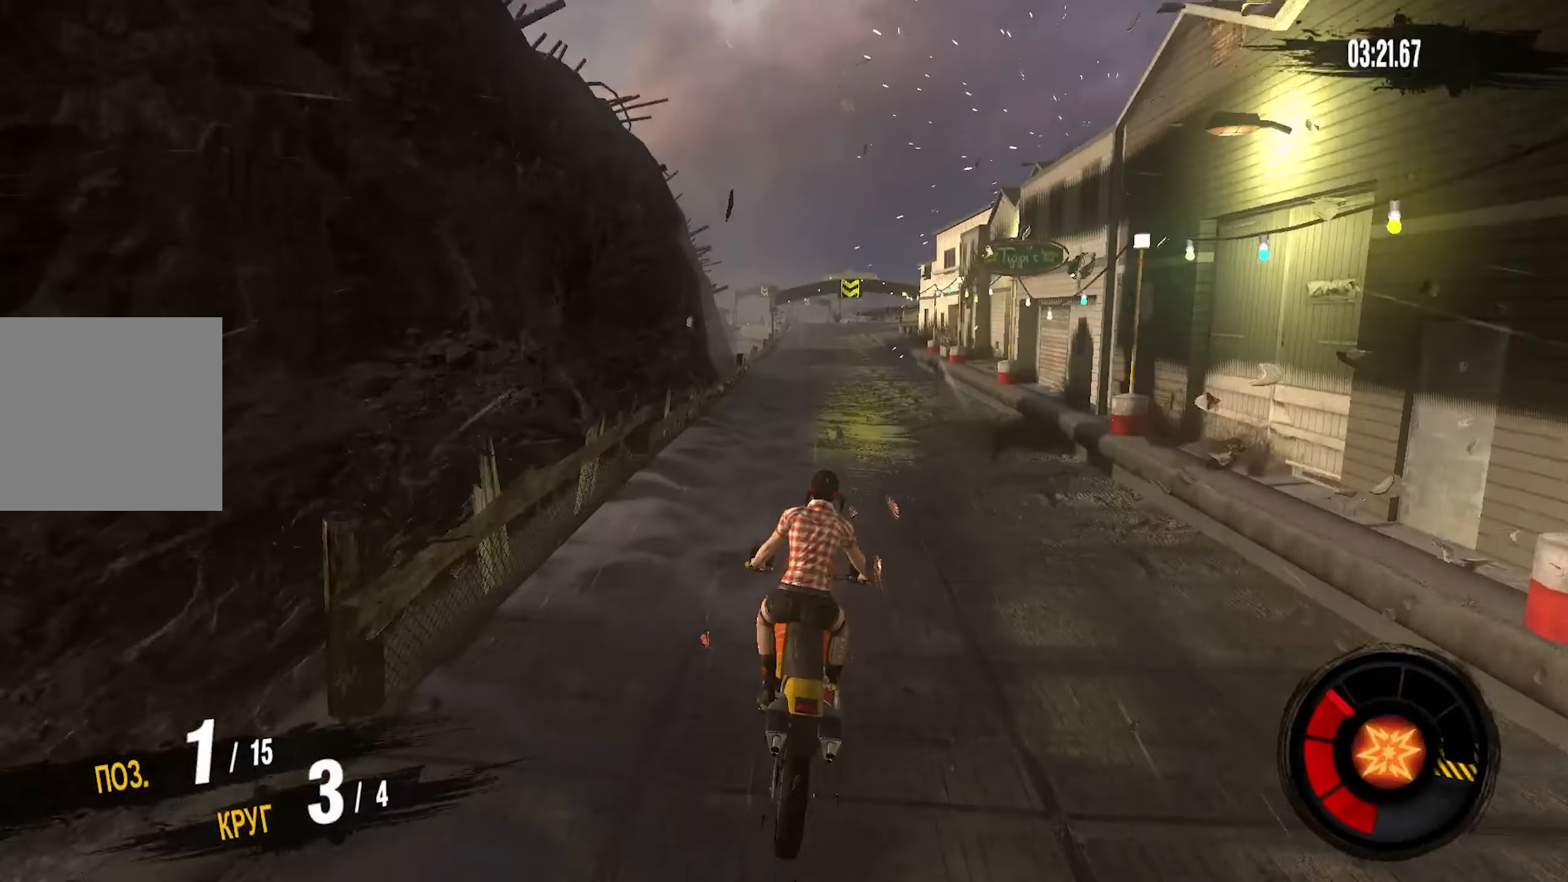
{"buttons": ["CROSS", "R2"], "left_stick": "center", "right_stick": "center", "events": [[84, "R2", "down"], [150, "CROSS", "down"], [250, "left_stick", "center"]]}
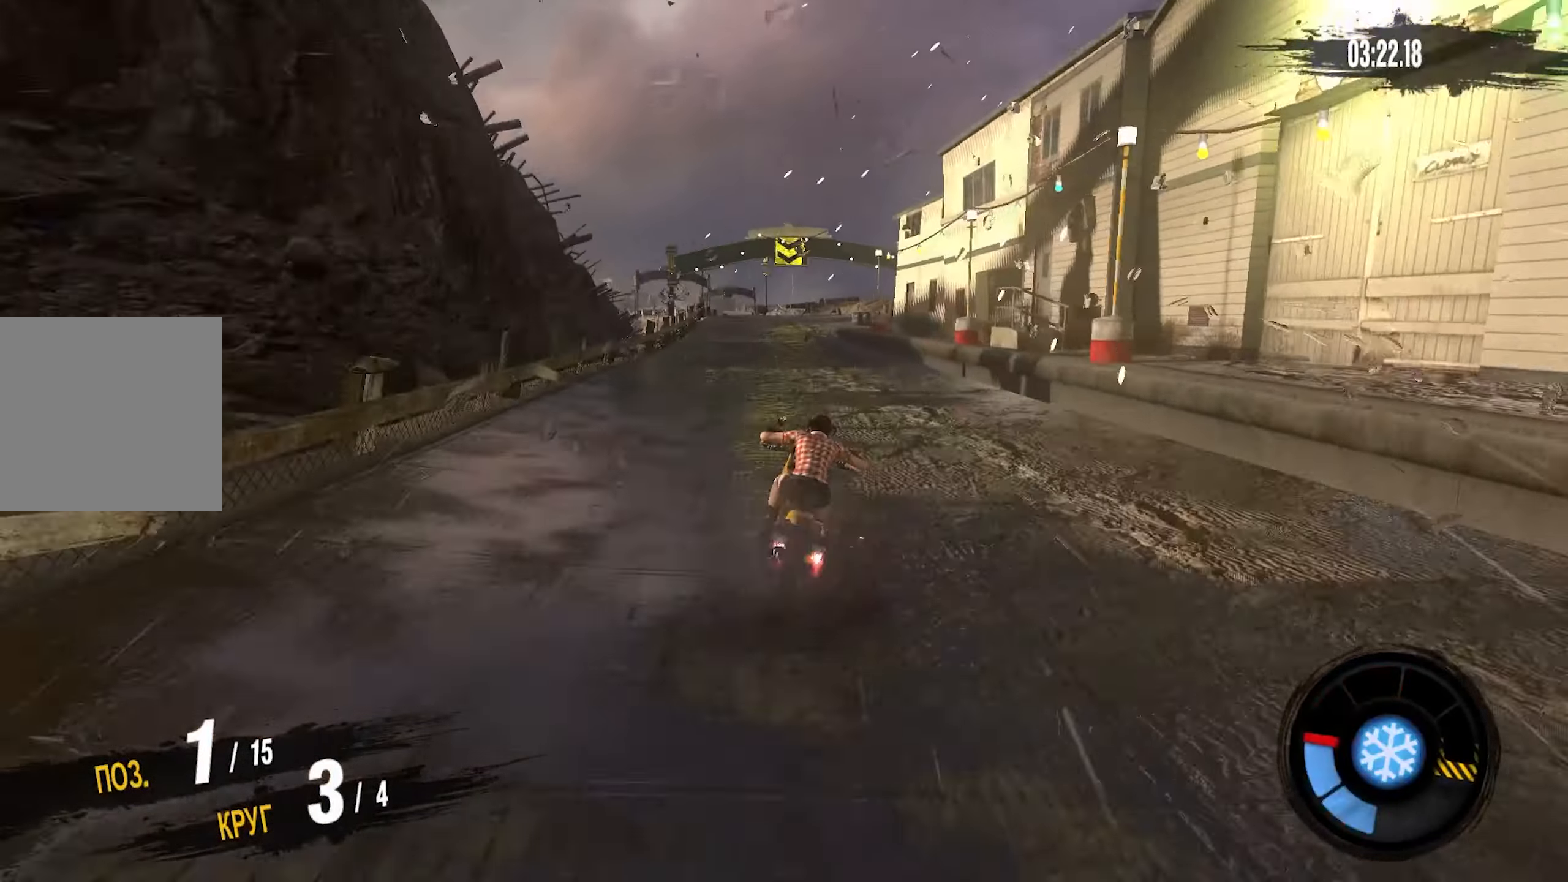
{"buttons": ["CROSS", "R2"], "left_stick": "down-left", "right_stick": "center", "events": [[117, "left_stick", "left"], [384, "left_stick", "down-left"]]}
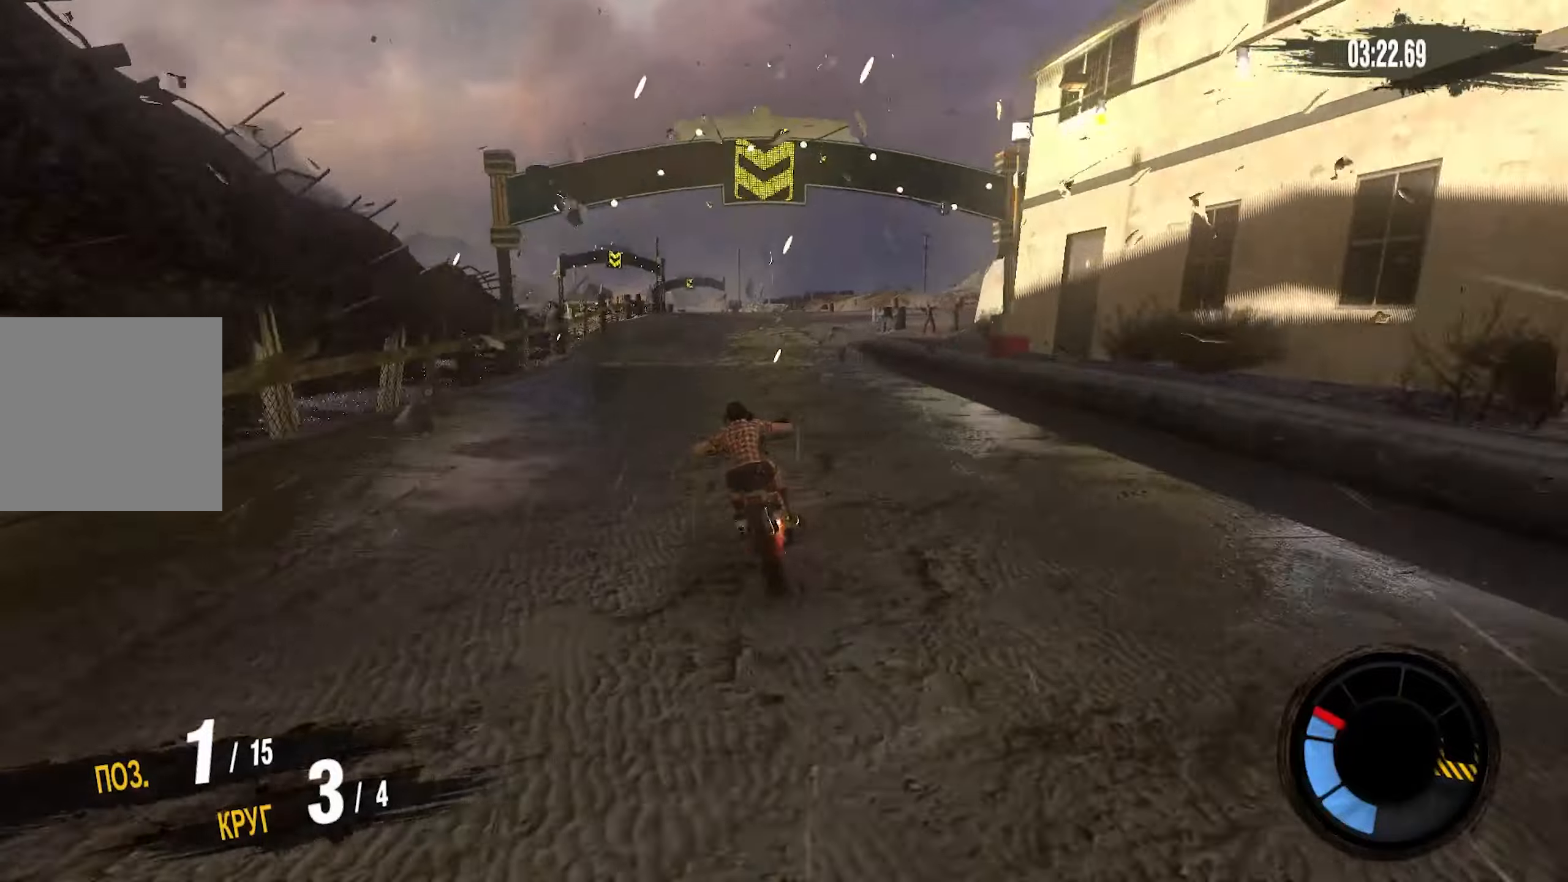
{"buttons": ["CROSS", "R2"], "left_stick": "down-left", "right_stick": "center", "events": [[100, "left_stick", "center"], [283, "left_stick", "down-left"]]}
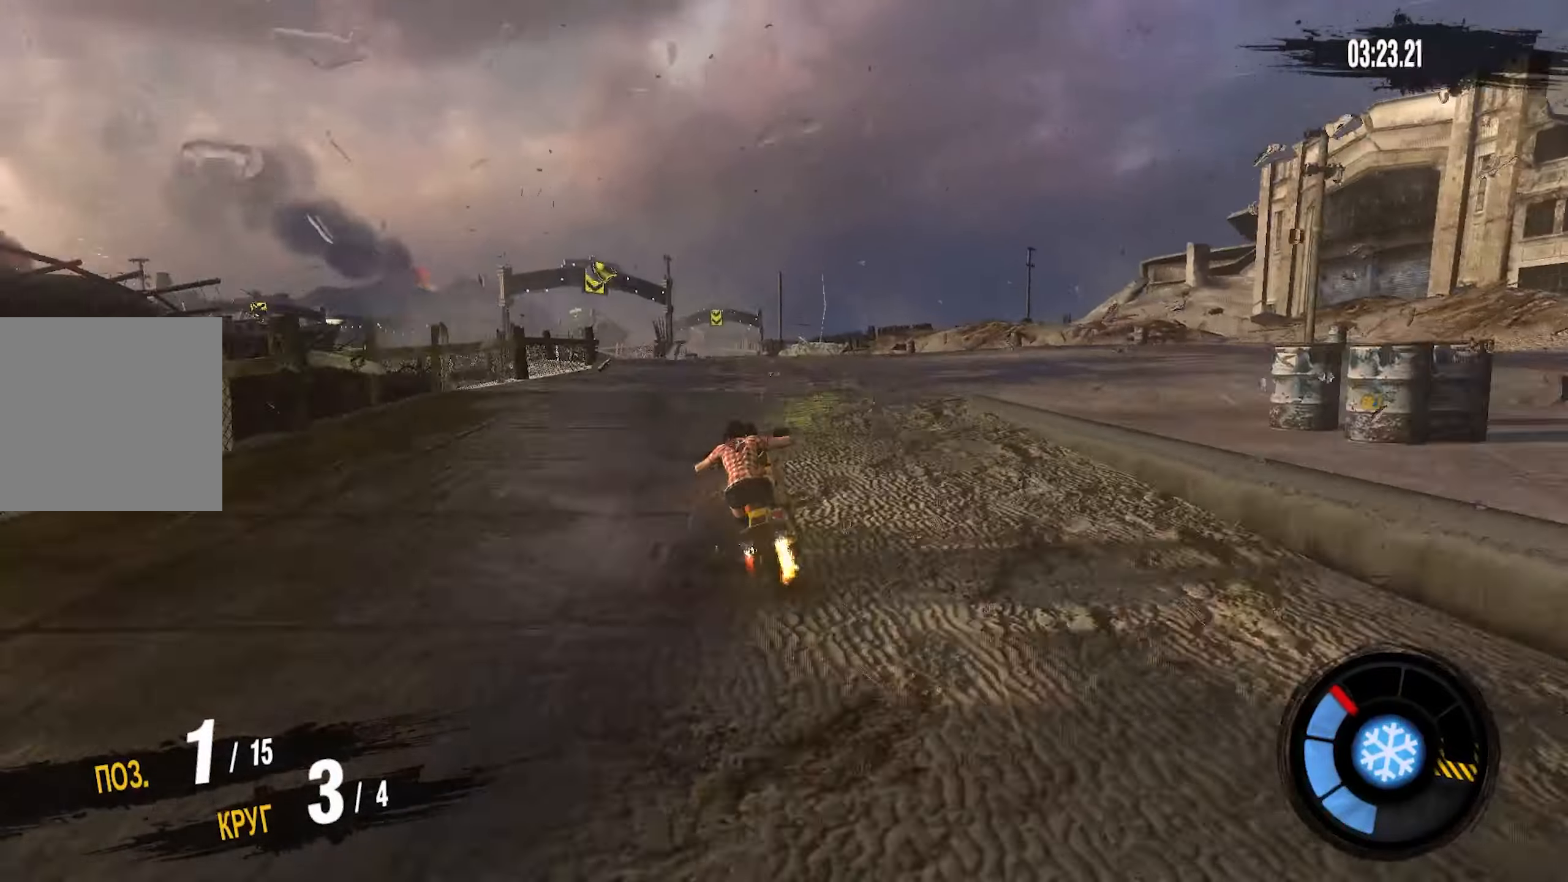
{"buttons": ["CROSS", "R2"], "left_stick": "left", "right_stick": "center", "events": [[83, "left_stick", "left"]]}
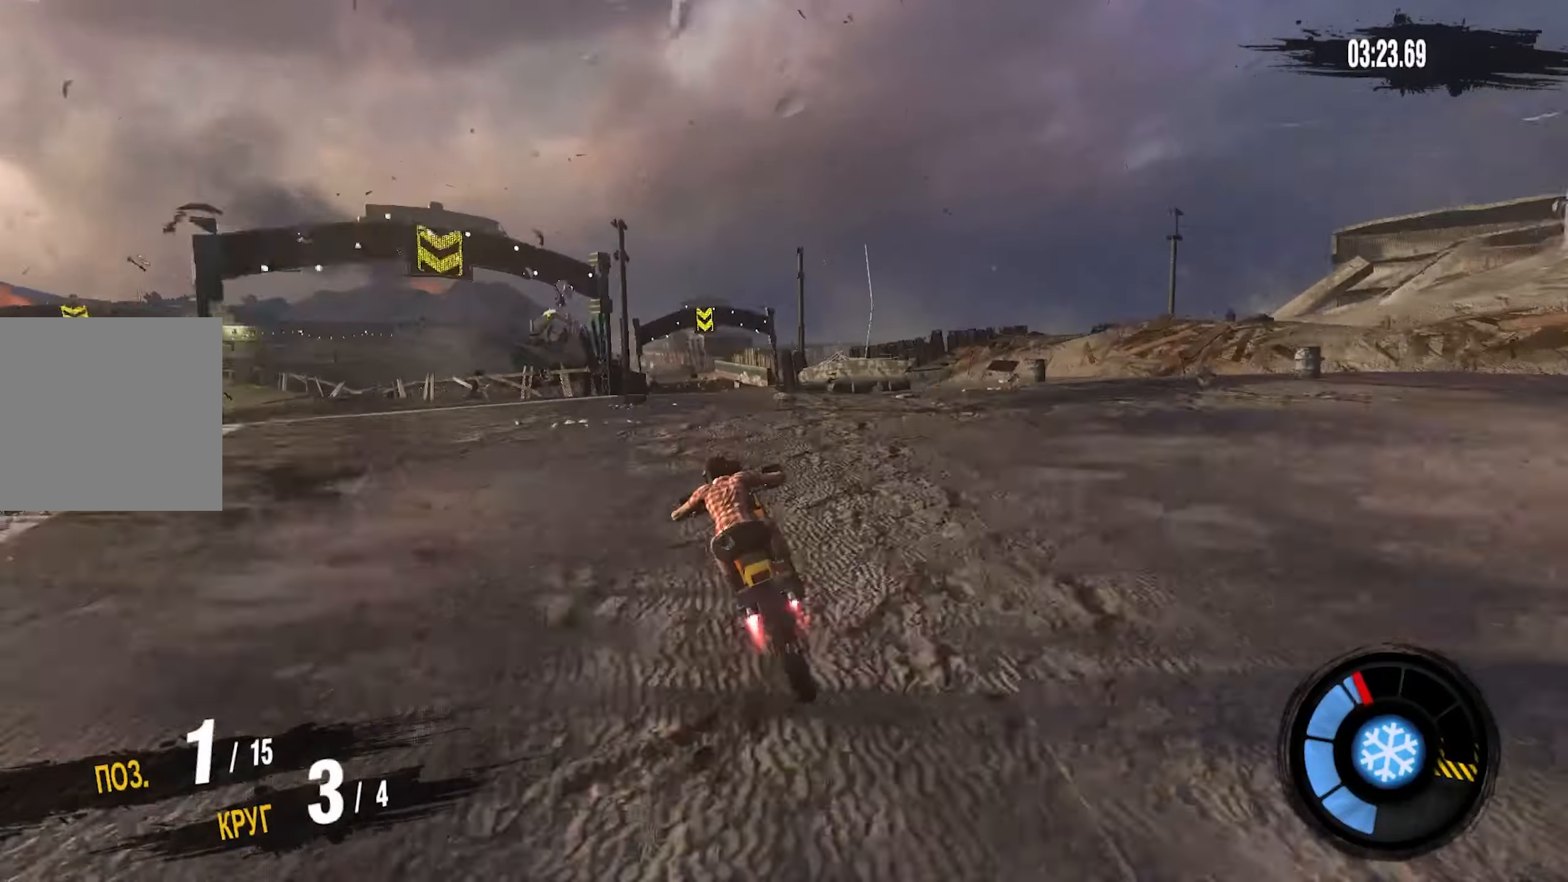
{"buttons": ["CROSS", "R2"], "left_stick": "left", "right_stick": "center", "events": [[250, "left_stick", "center"], [366, "left_stick", "left"]]}